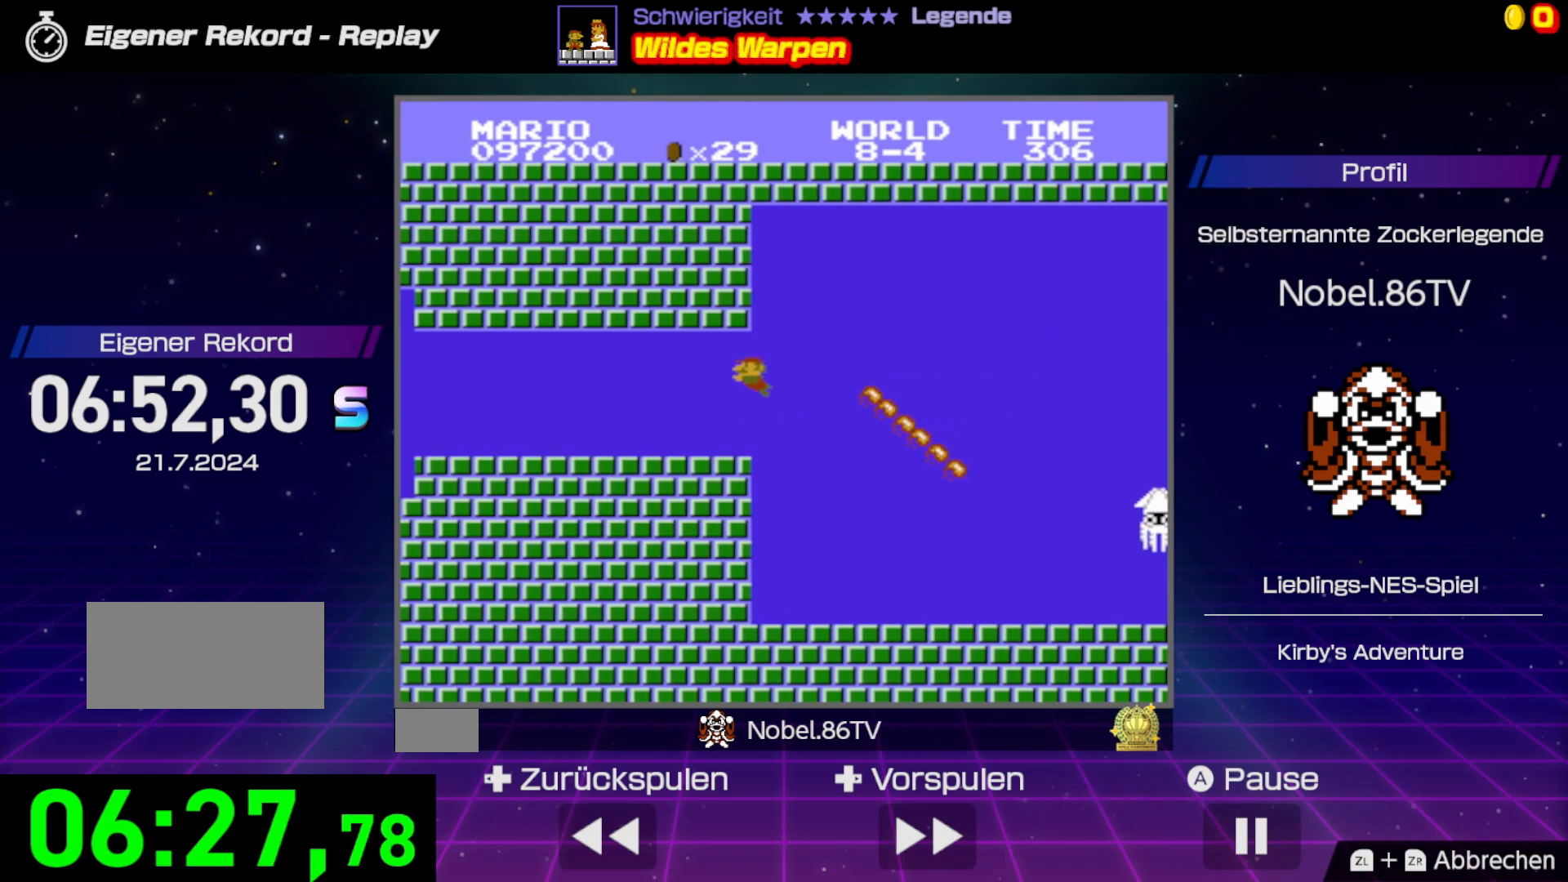
Gameplay with a controller (Nintendo layout); each line is a JSON object with the inputs held at the frame after it. "events" lists button and stick changes between this image and that frame as [ms after this image, input, new state], when the widget could be followed in between. Not read: L3 R3.
{"buttons": ["A", "B", "DPAD_RIGHT"], "events": [[83, "DPAD_LEFT", "up"], [117, "DPAD_RIGHT", "down"], [333, "DPAD_RIGHT", "up"], [433, "A", "down"], [467, "DPAD_RIGHT", "down"]]}
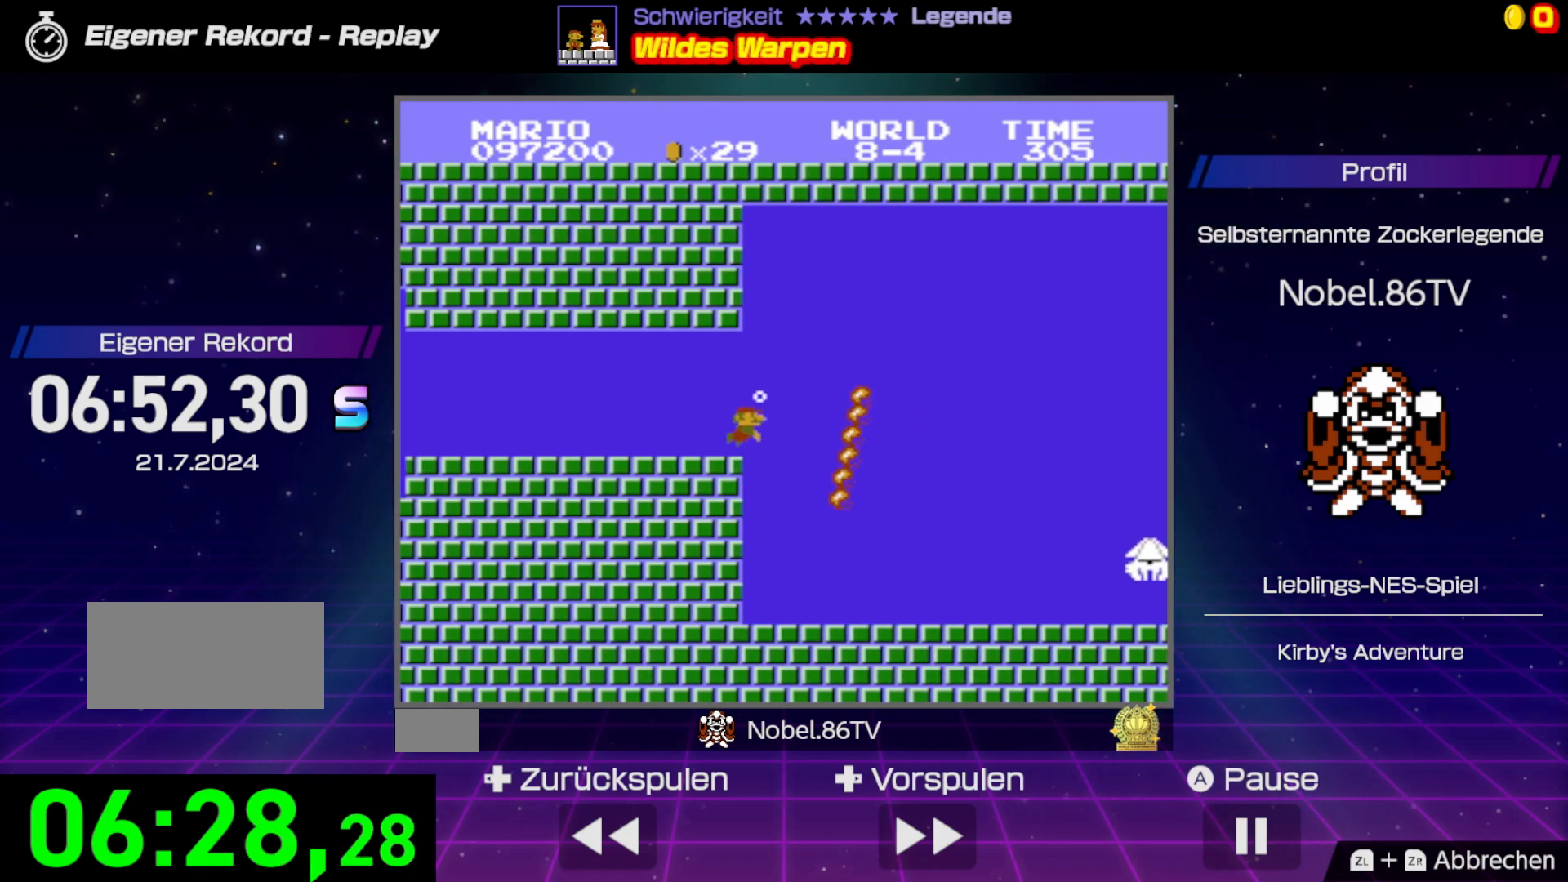
{"buttons": ["B", "DPAD_RIGHT"], "events": [[83, "A", "up"], [83, "DPAD_RIGHT", "up"], [117, "DPAD_UP", "down"], [150, "A", "down"], [233, "DPAD_RIGHT", "down"], [283, "A", "up"], [350, "DPAD_UP", "up"], [383, "A", "down"], [483, "A", "up"]]}
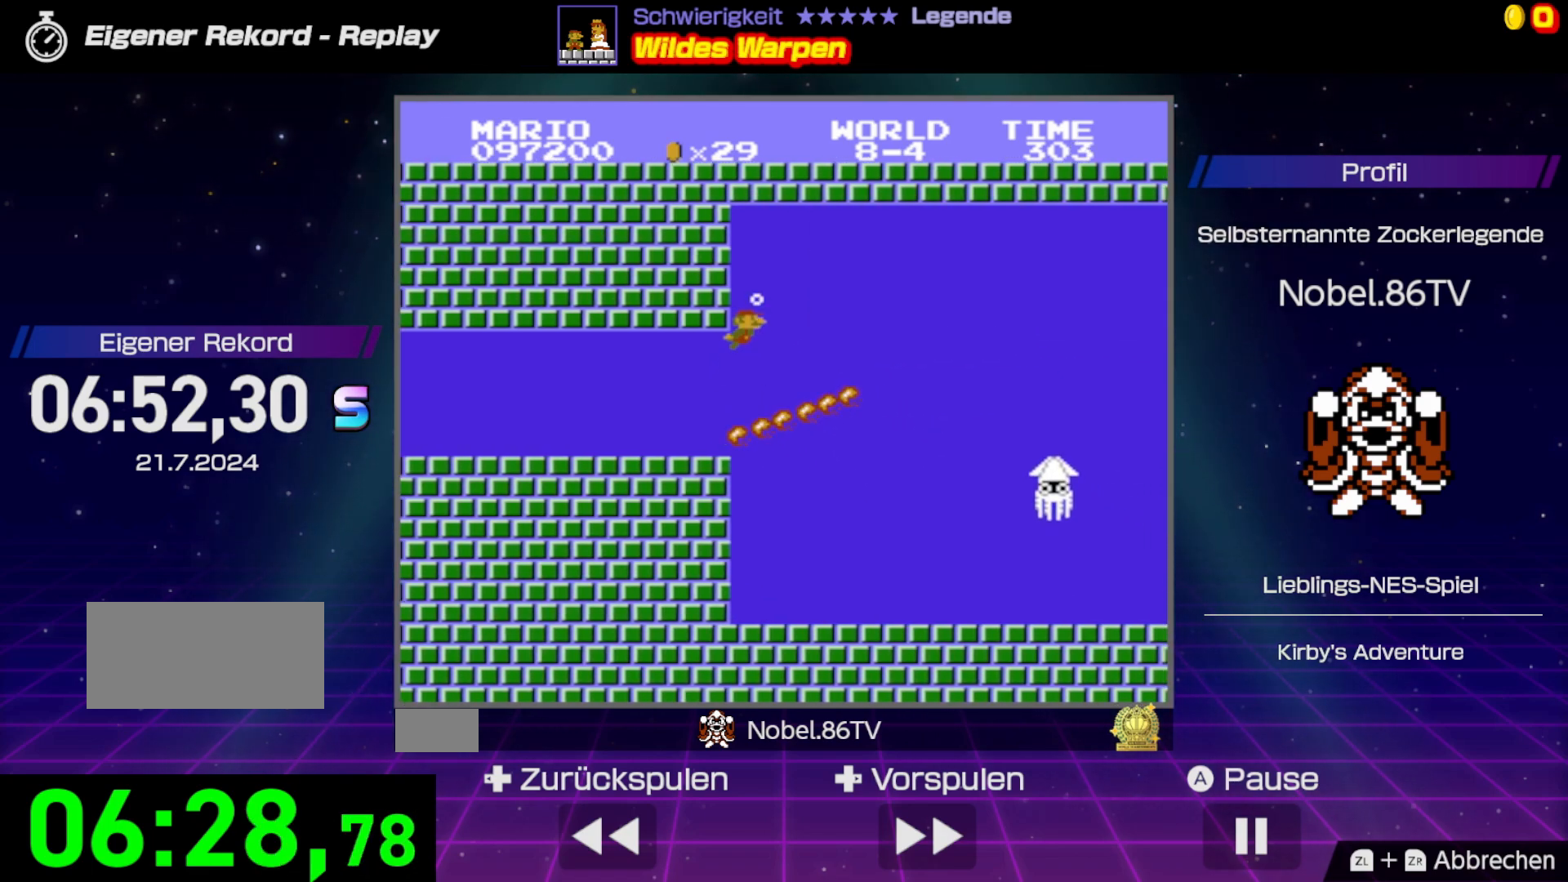
{"buttons": ["B", "DPAD_RIGHT"], "events": [[67, "A", "down"], [183, "A", "up"]]}
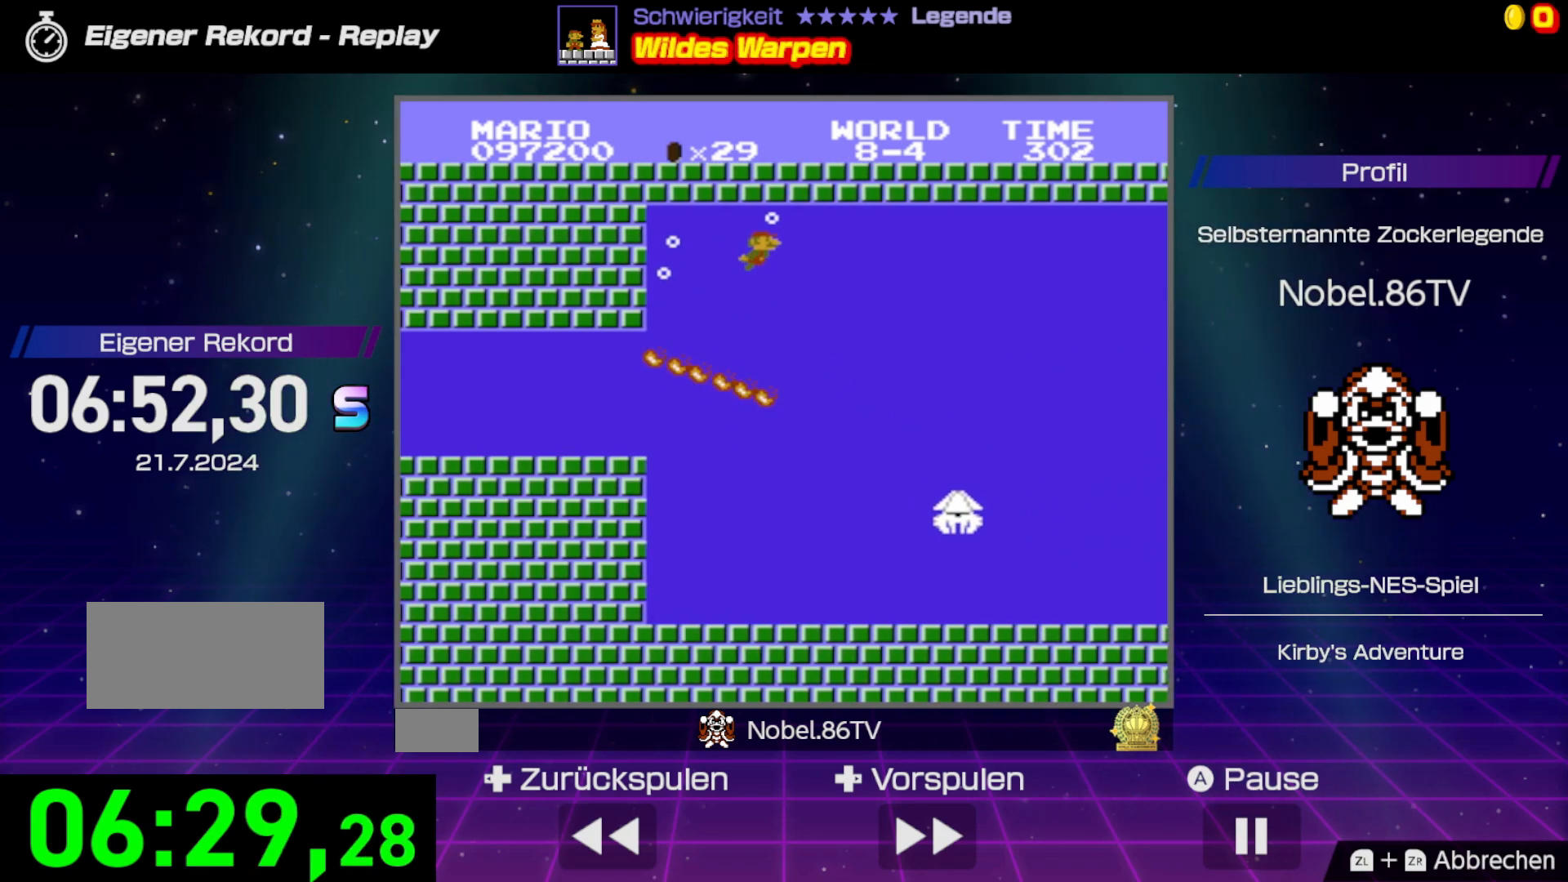
{"buttons": ["B", "DPAD_RIGHT"], "events": []}
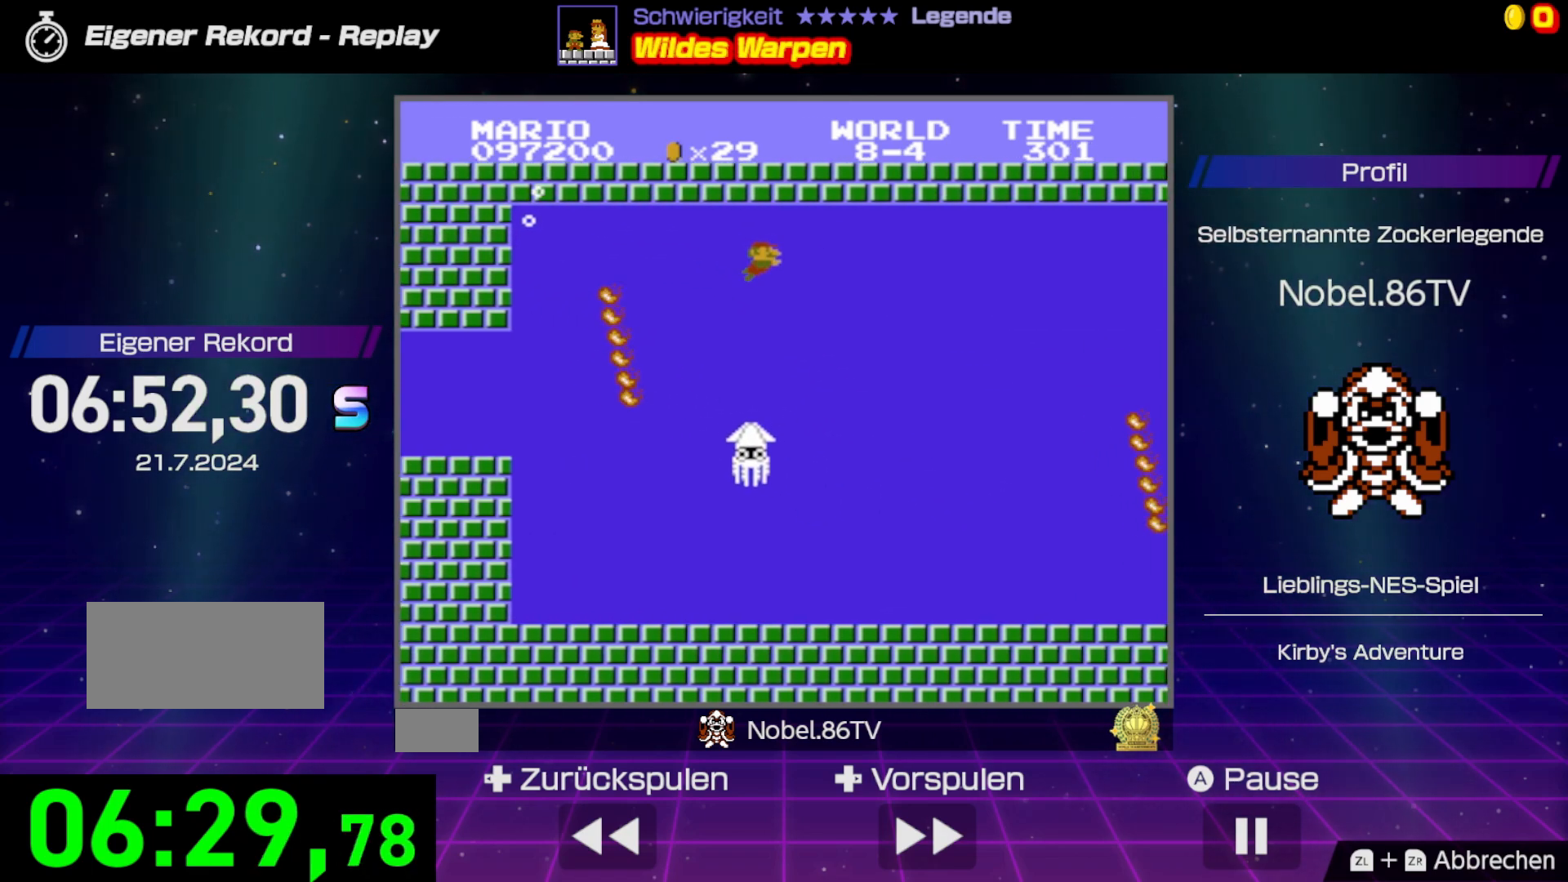
{"buttons": ["A", "B", "DPAD_RIGHT"], "events": [[417, "A", "down"]]}
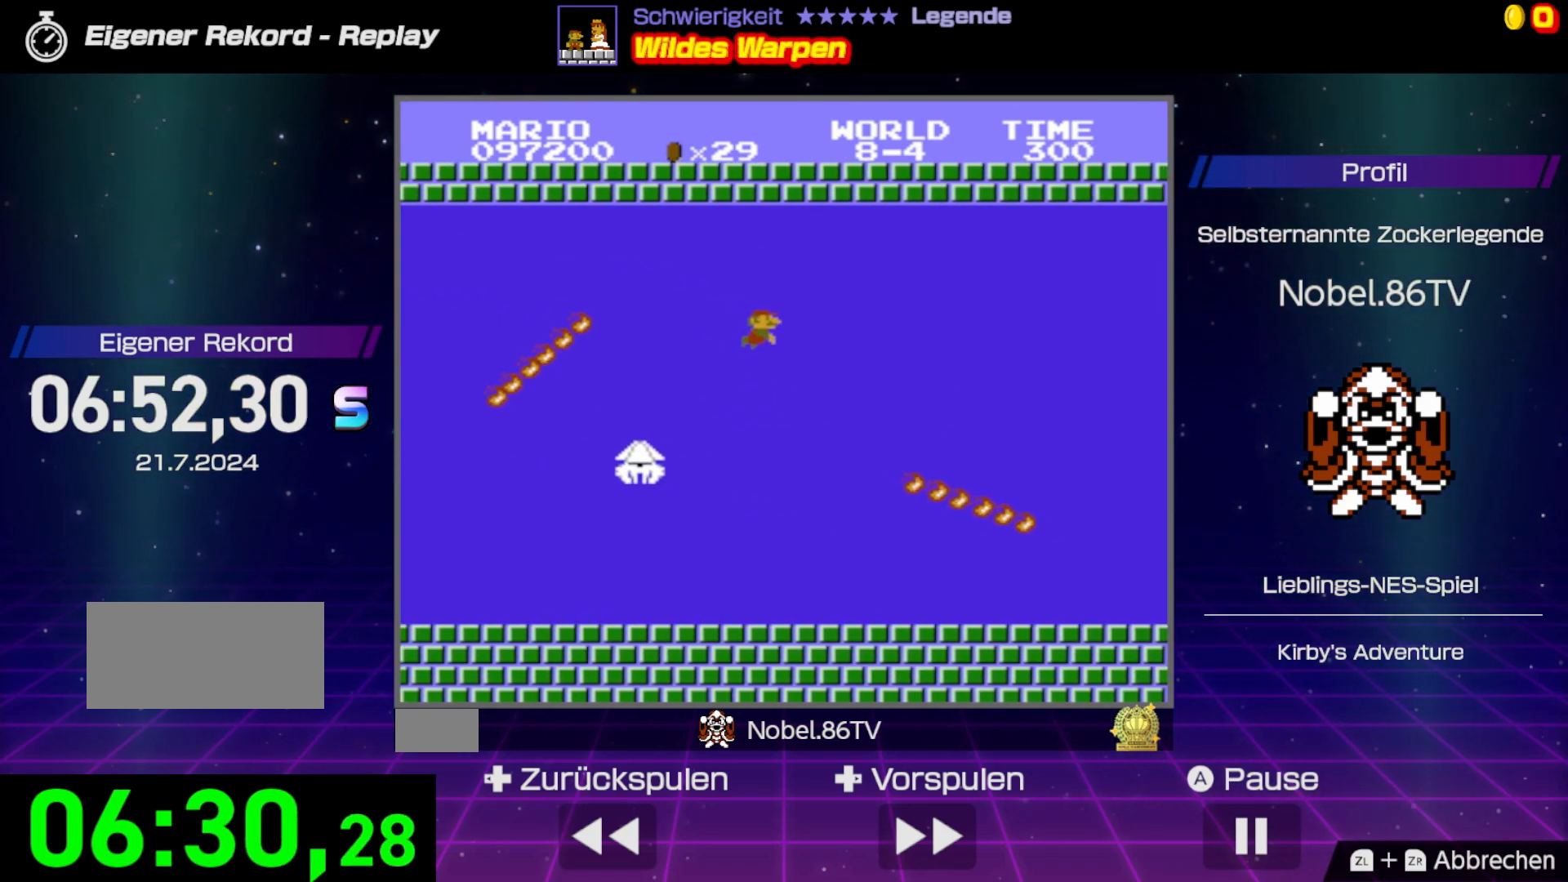
{"buttons": ["B", "DPAD_RIGHT"], "events": [[17, "A", "up"]]}
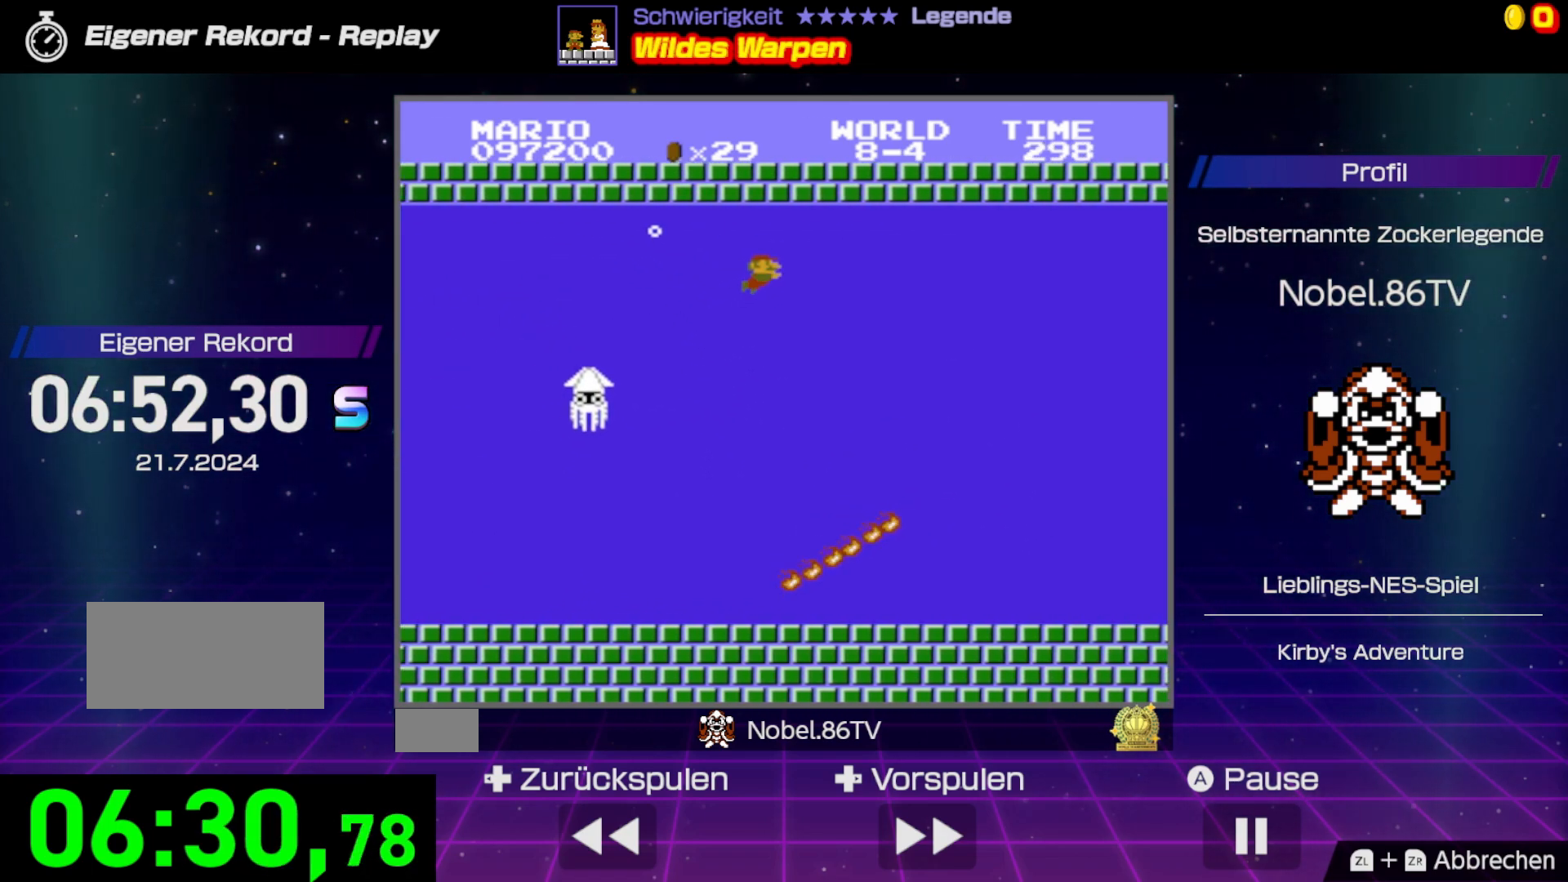
{"buttons": ["B", "DPAD_RIGHT"], "events": []}
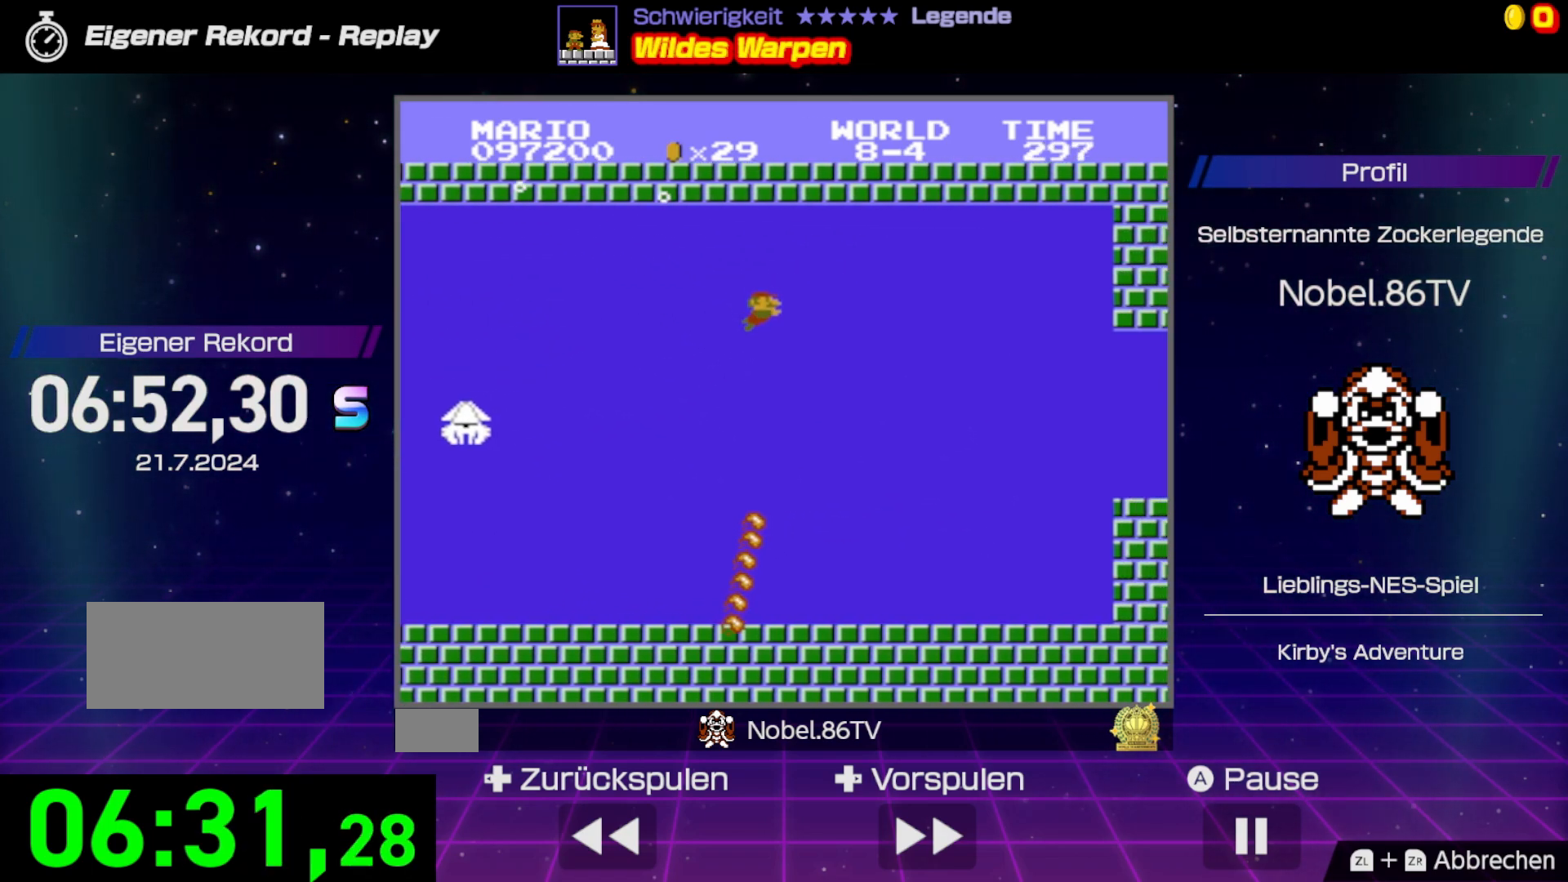
{"buttons": ["B", "DPAD_RIGHT"], "events": []}
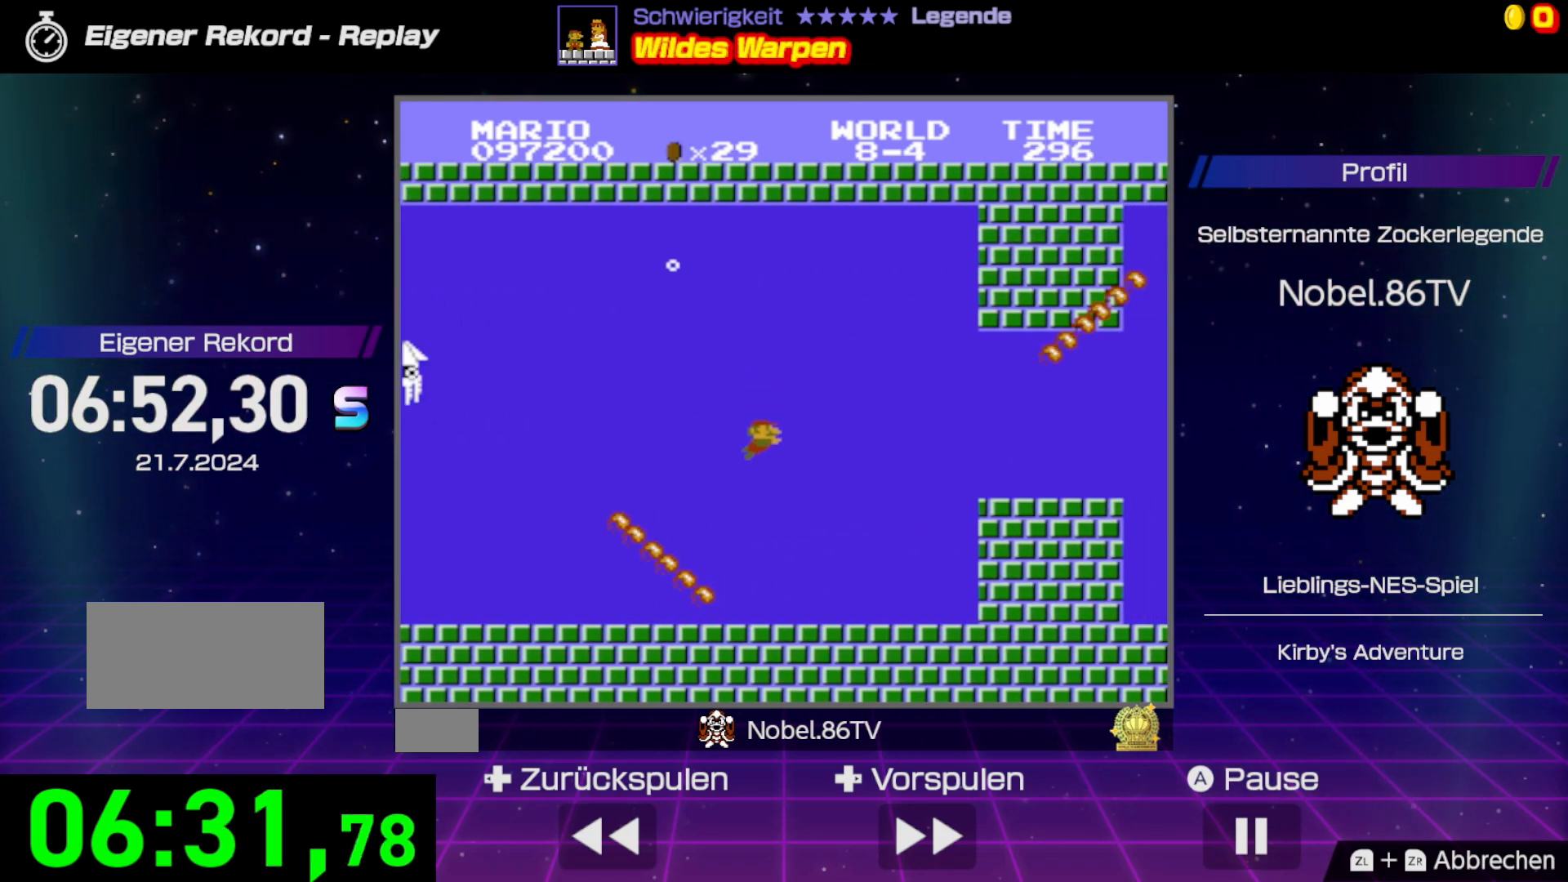
{"buttons": ["A", "B", "DPAD_RIGHT"], "events": [[183, "A", "down"], [283, "A", "up"], [467, "A", "down"]]}
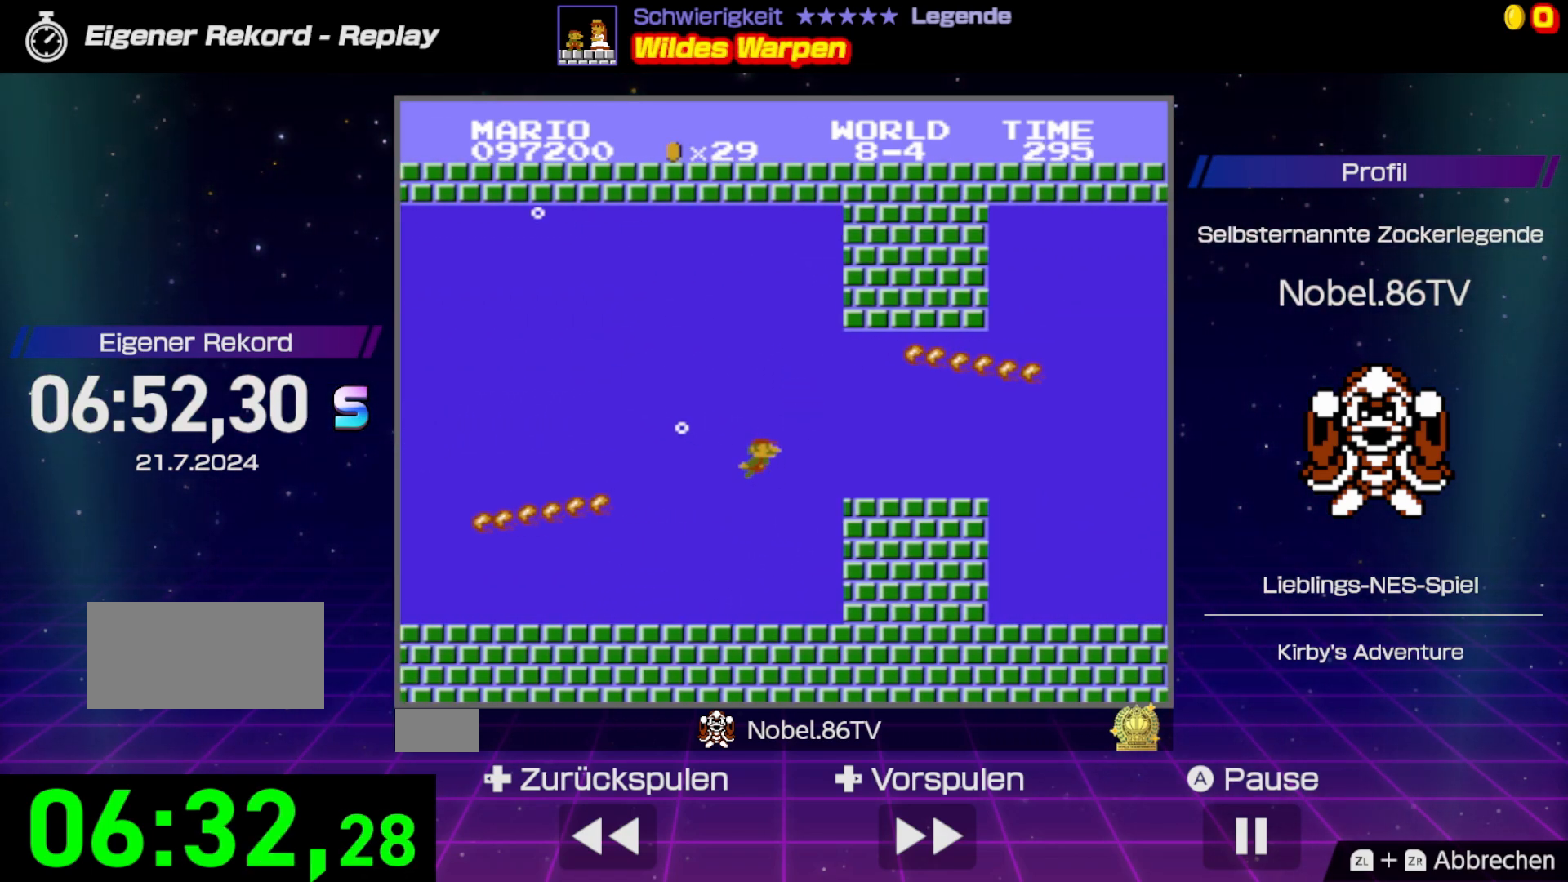
{"buttons": ["B", "DPAD_LEFT"], "events": [[67, "A", "up"], [100, "B", "up"], [200, "DPAD_DOWN", "down"], [233, "DPAD_RIGHT", "up"], [250, "DPAD_LEFT", "down"], [283, "DPAD_DOWN", "up"], [433, "B", "down"]]}
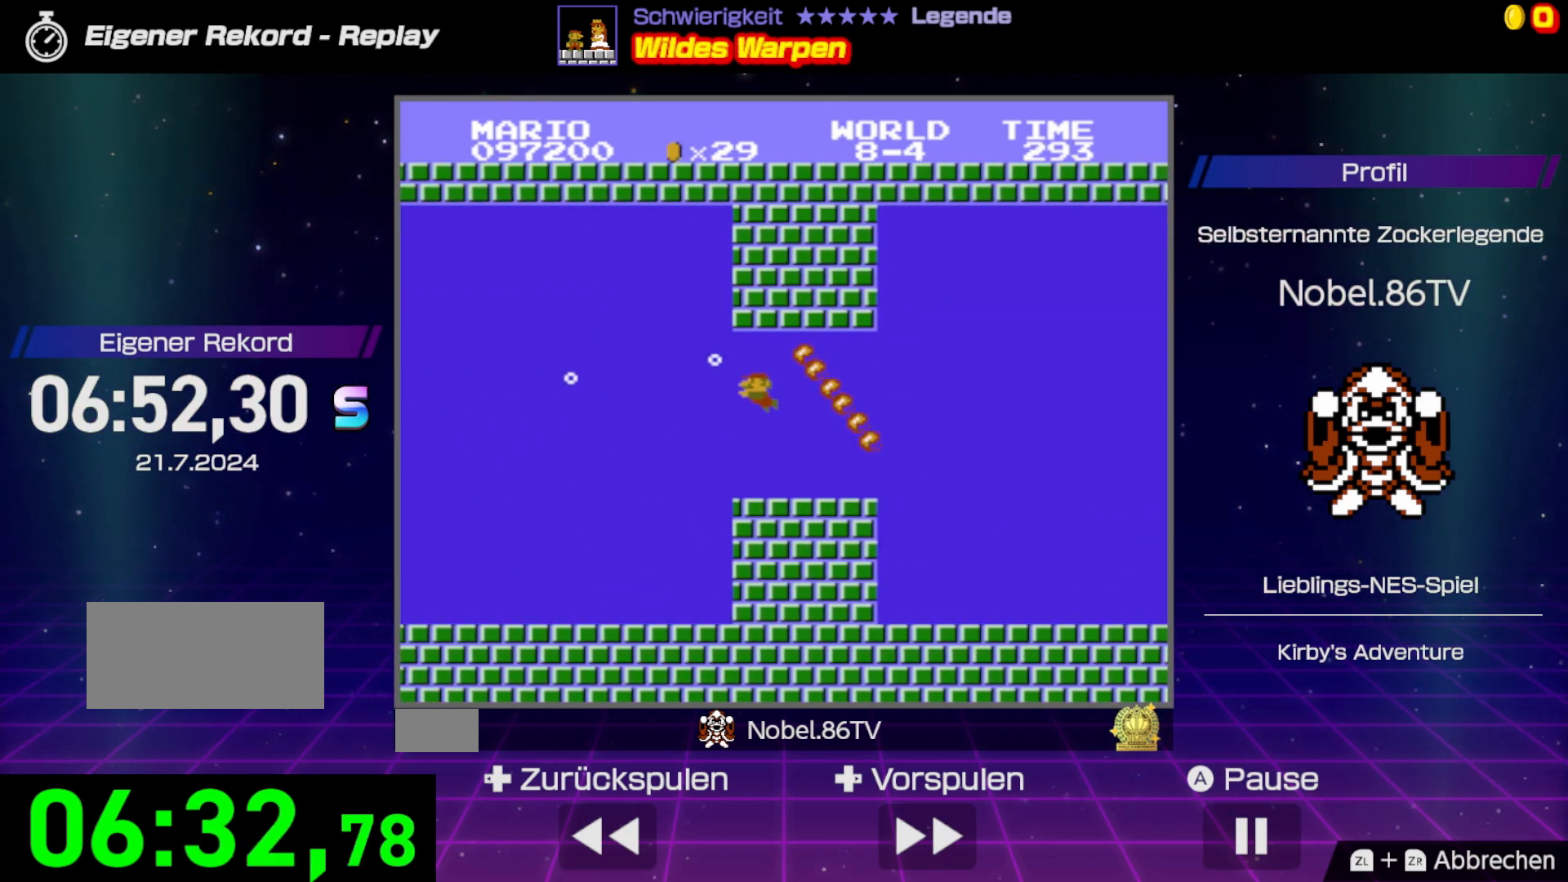
{"buttons": ["B", "DPAD_RIGHT"], "events": [[433, "DPAD_LEFT", "up"], [450, "DPAD_RIGHT", "down"]]}
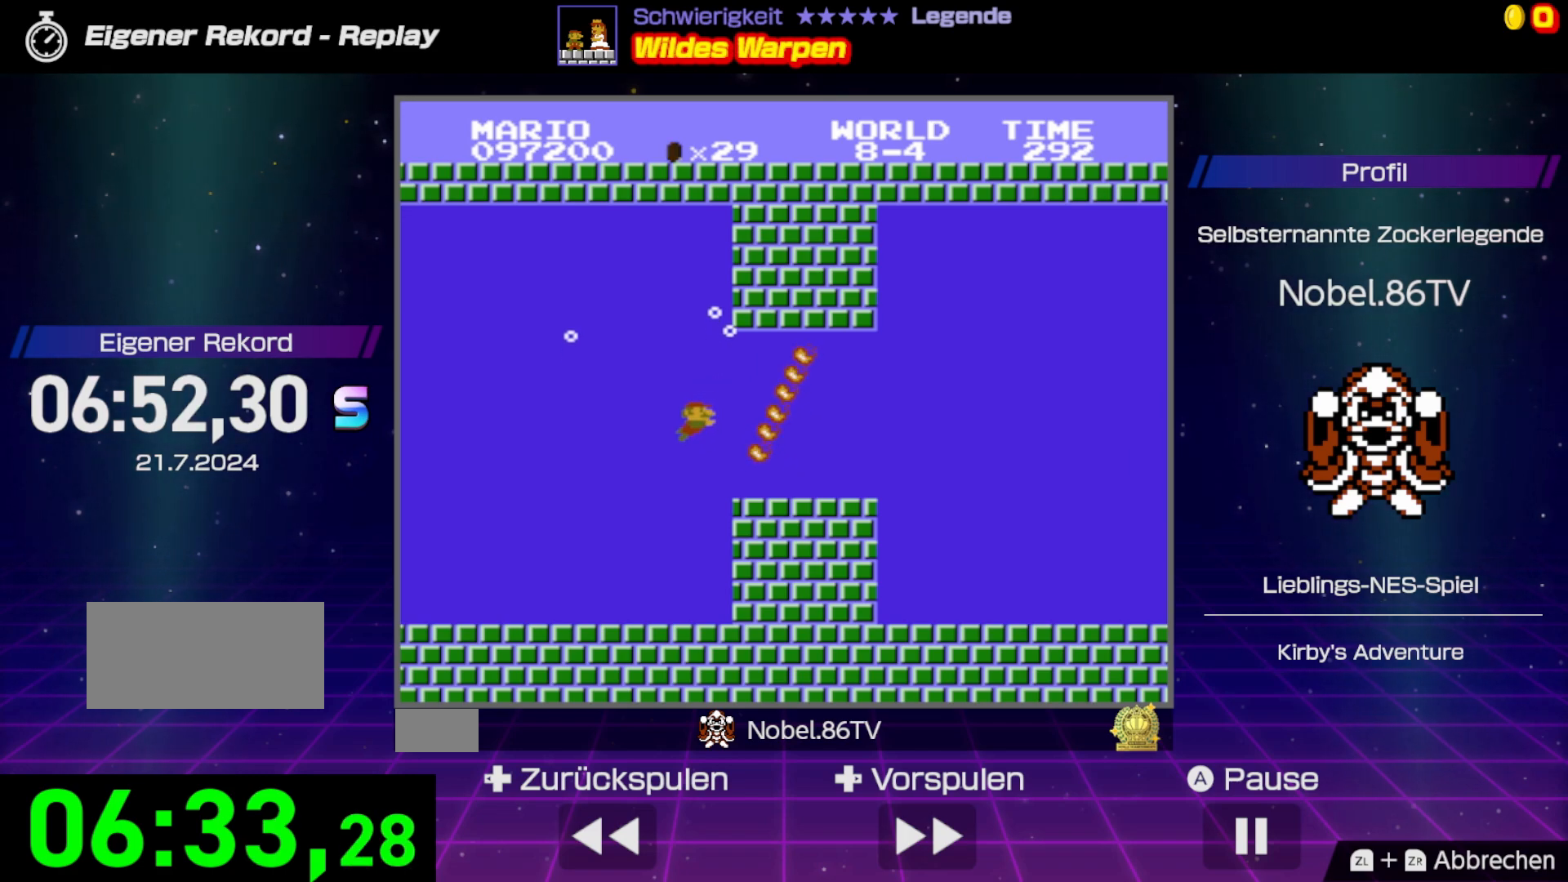
{"buttons": ["B", "DPAD_RIGHT"], "events": [[317, "A", "down"], [433, "A", "up"]]}
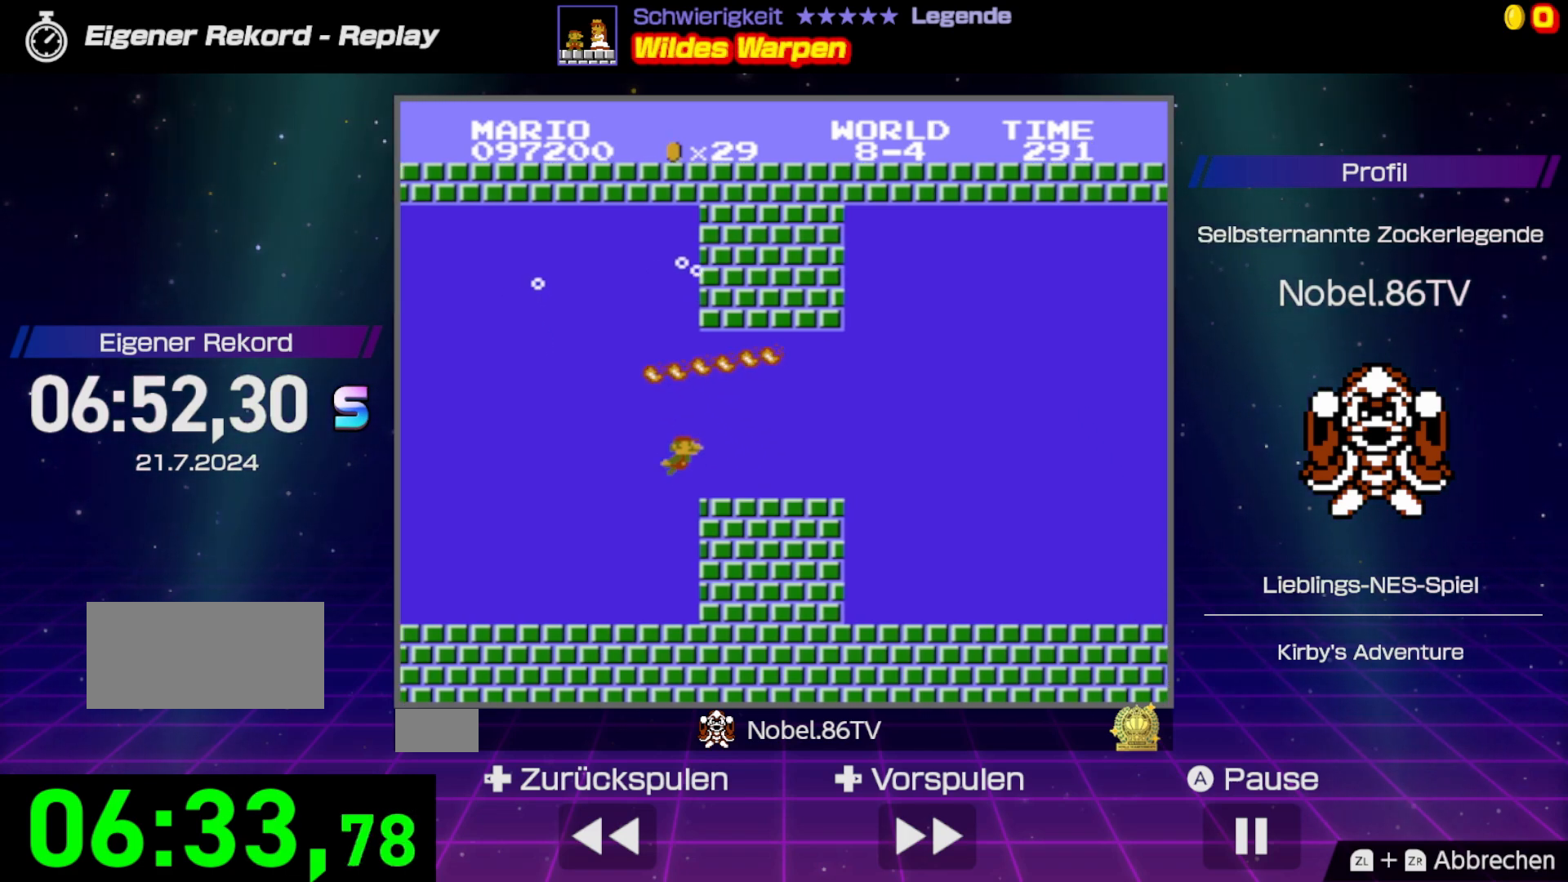
{"buttons": ["B", "DPAD_RIGHT"], "events": []}
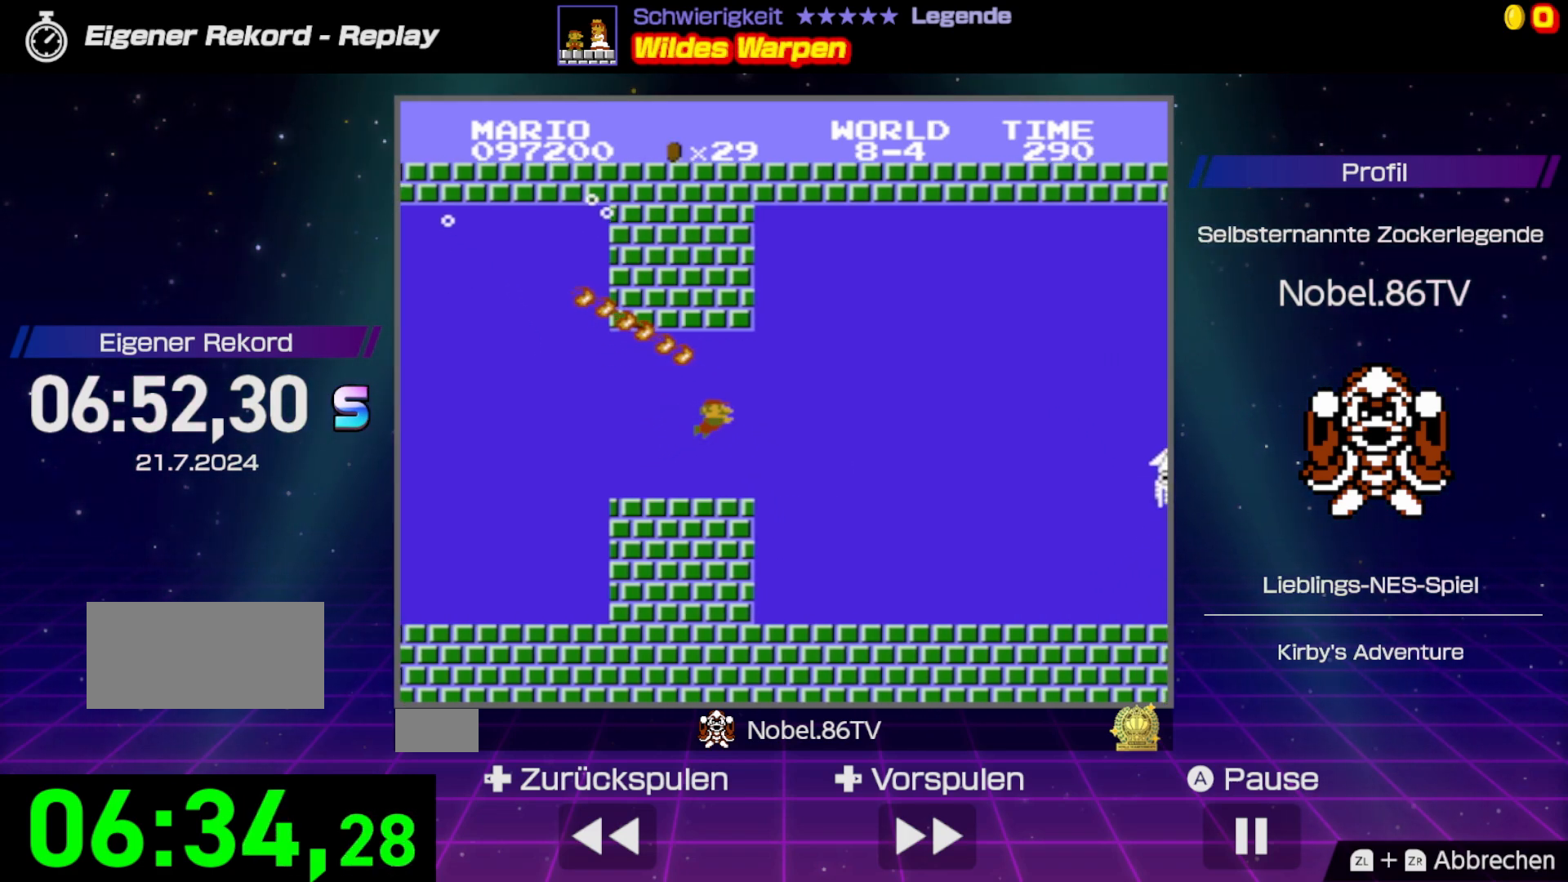
{"buttons": ["B", "DPAD_RIGHT"], "events": []}
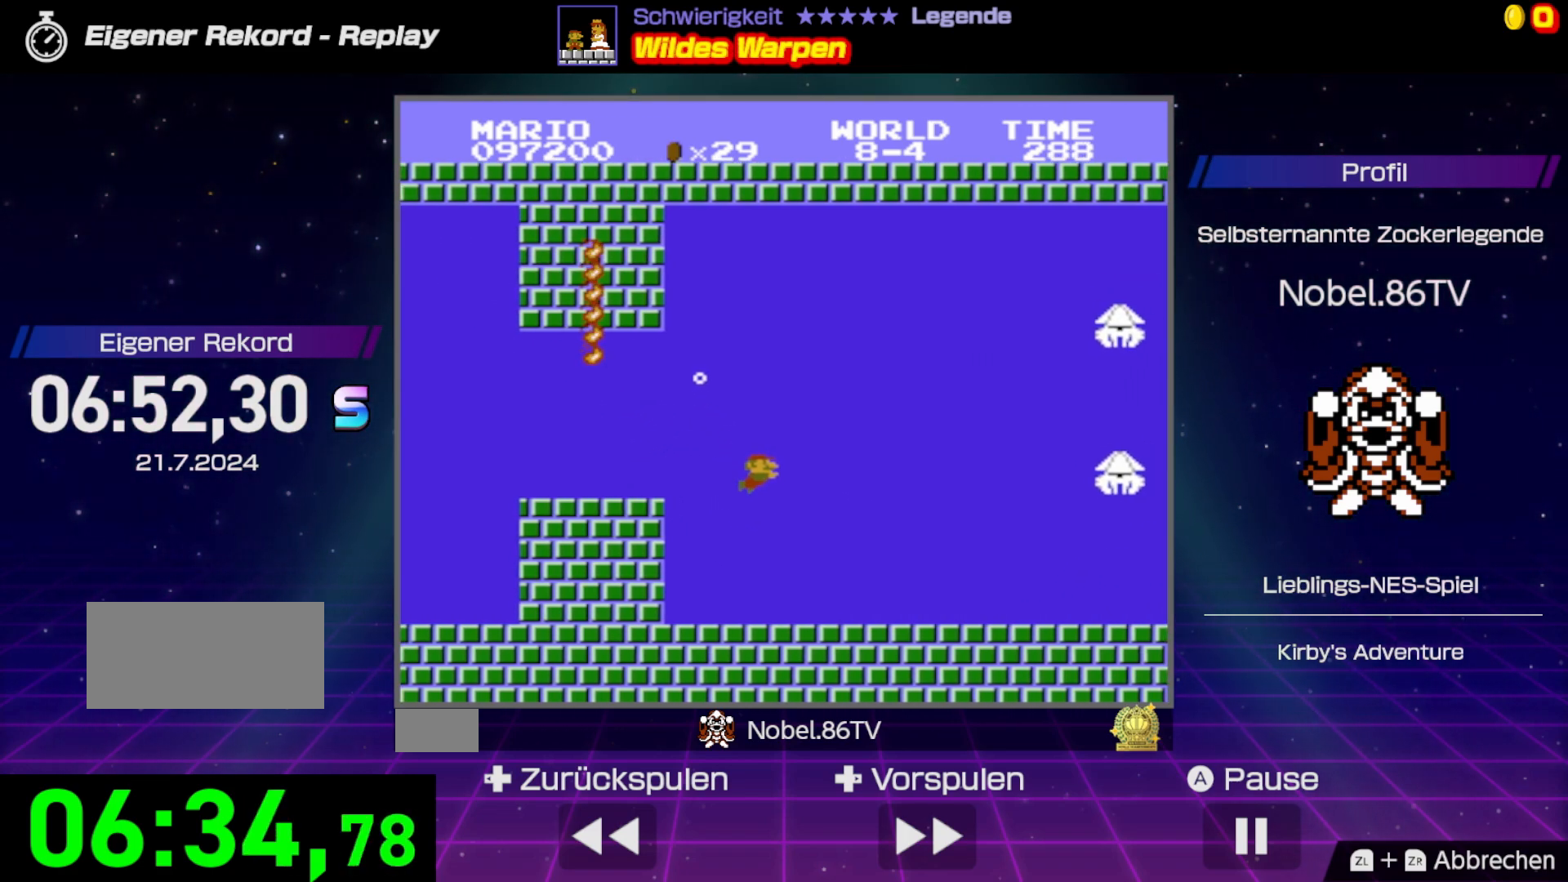
{"buttons": ["A", "B", "DPAD_RIGHT"], "events": [[450, "A", "down"]]}
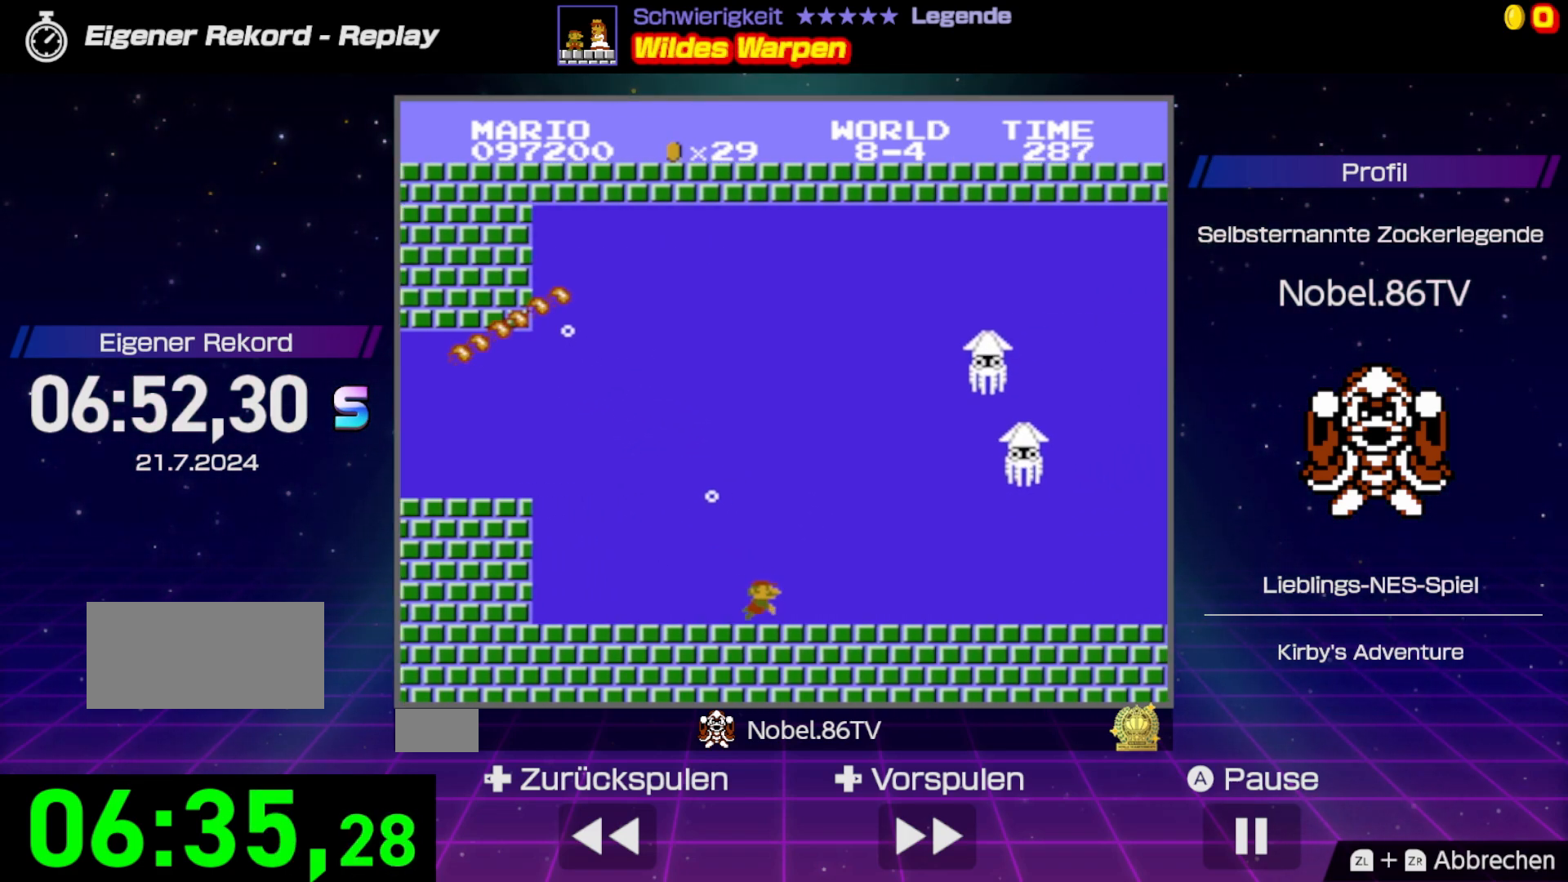
{"buttons": ["B", "DPAD_RIGHT"], "events": [[67, "A", "up"]]}
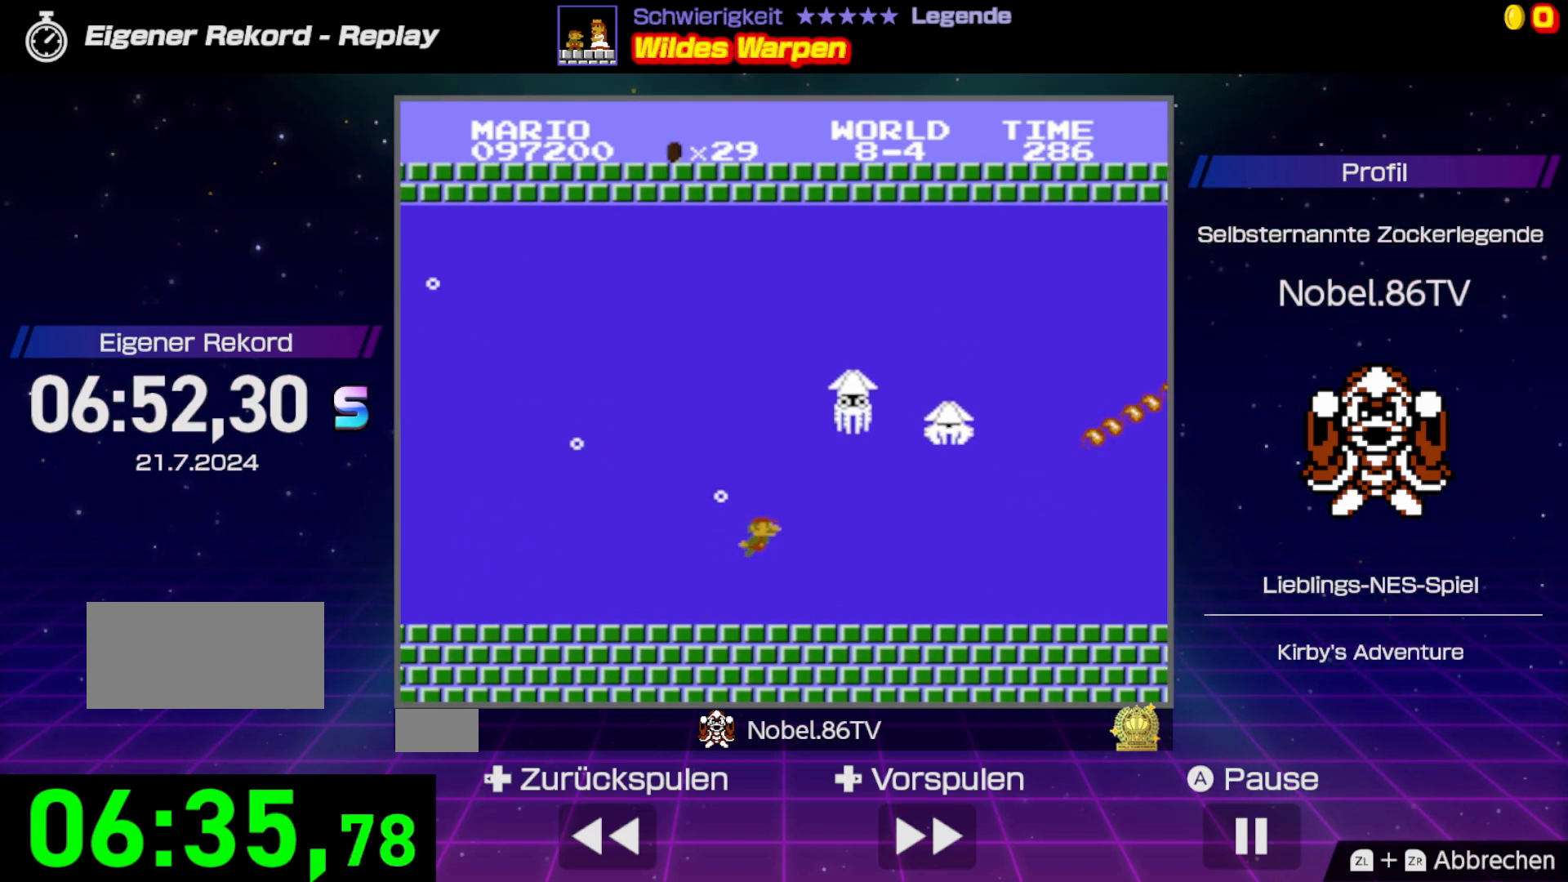
{"buttons": ["B", "DPAD_RIGHT"], "events": []}
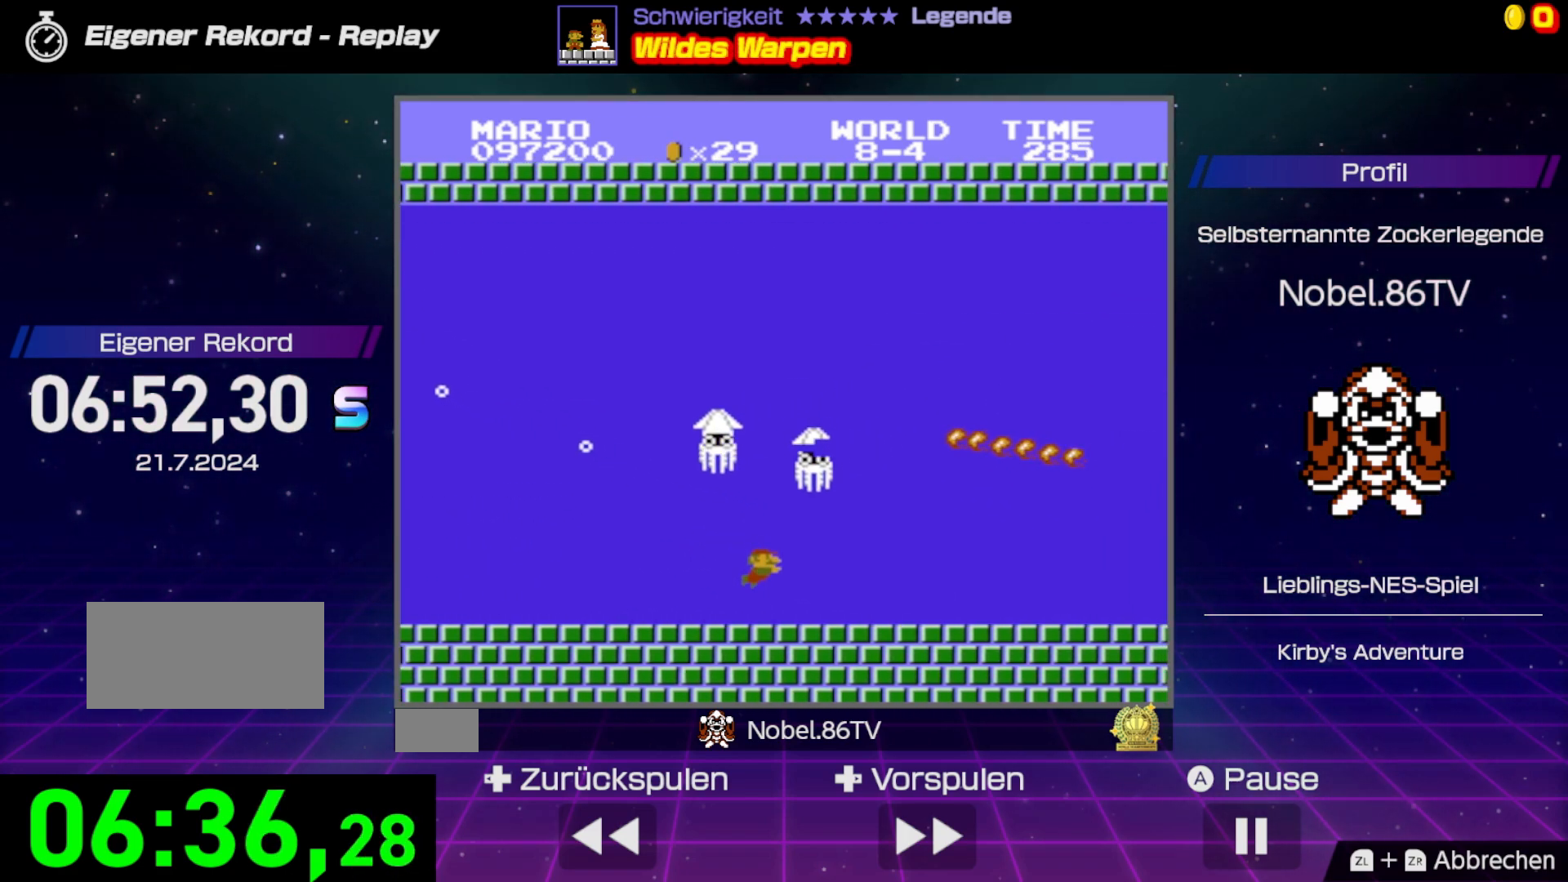
{"buttons": ["B", "DPAD_RIGHT"], "events": []}
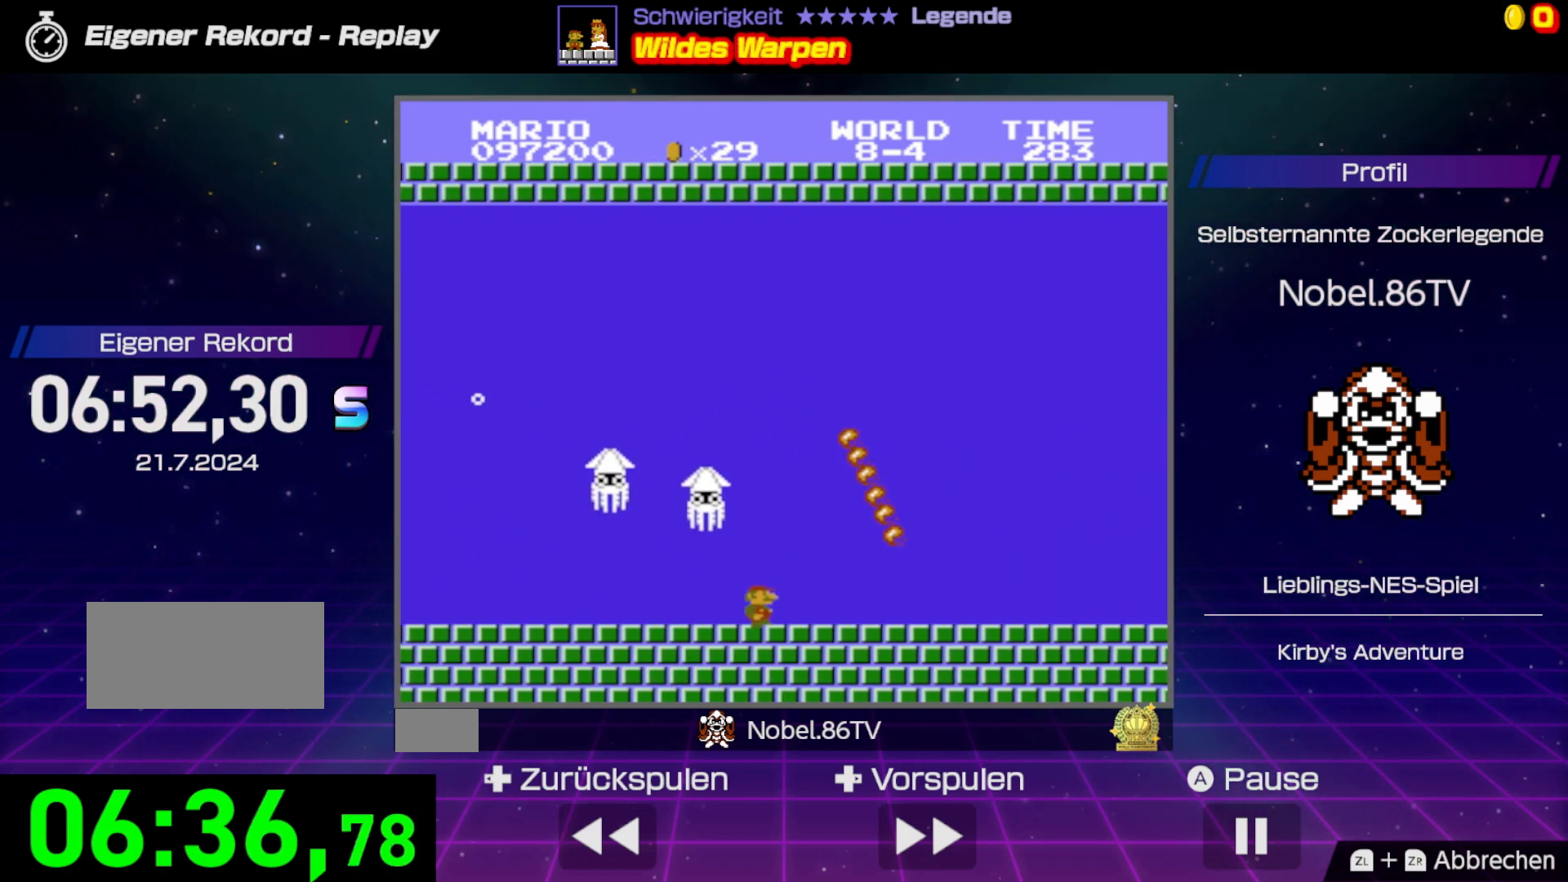
{"buttons": ["A", "B", "DPAD_RIGHT"], "events": [[433, "A", "down"]]}
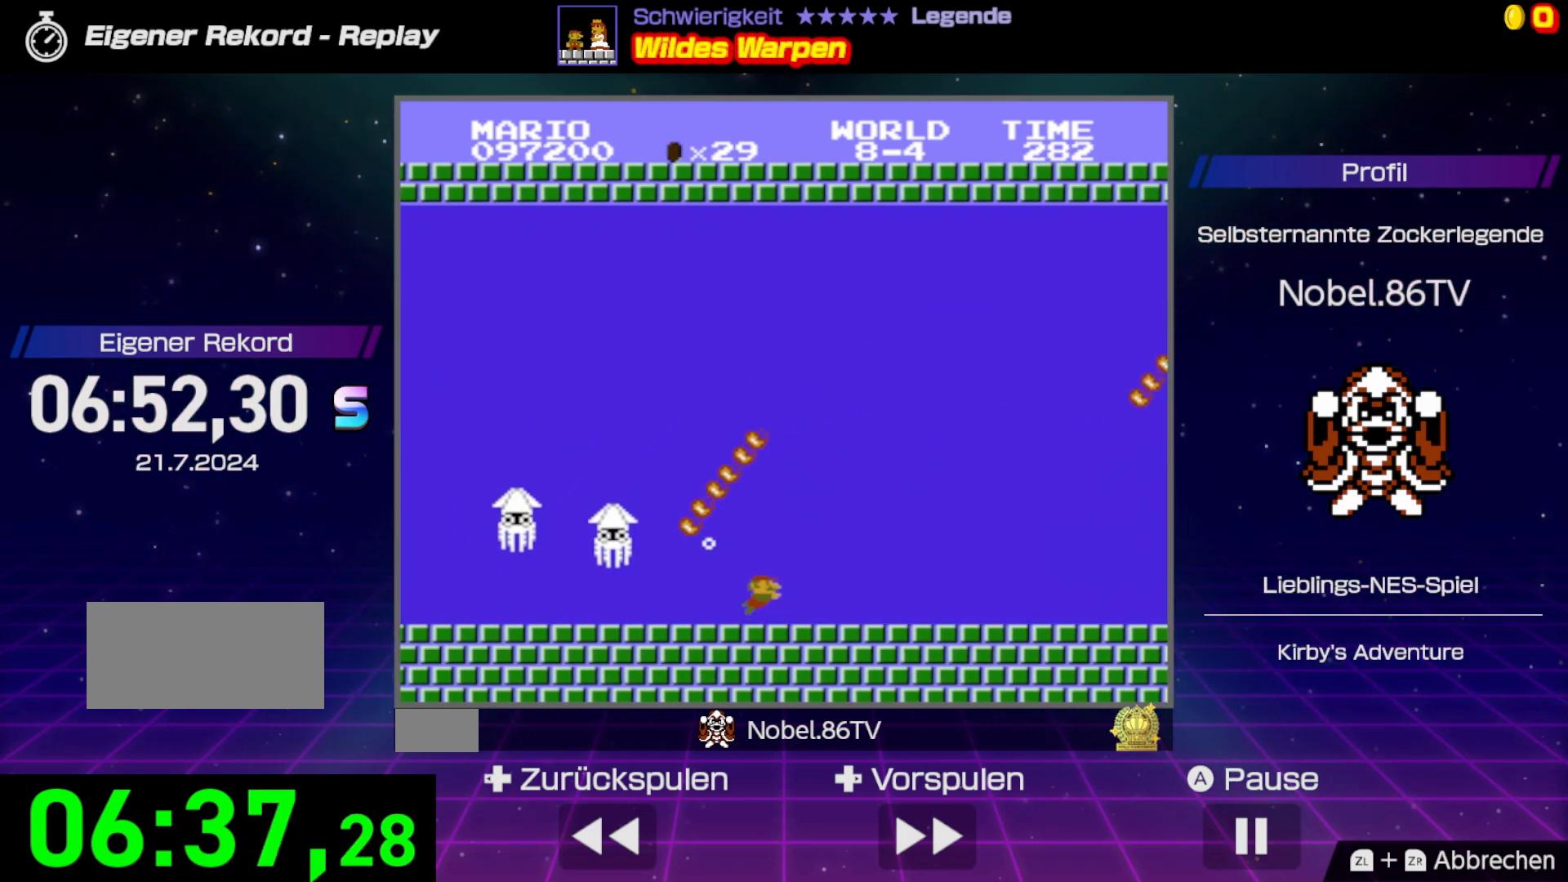
{"buttons": ["B", "DPAD_RIGHT"], "events": [[33, "A", "up"], [133, "A", "down"], [233, "A", "up"]]}
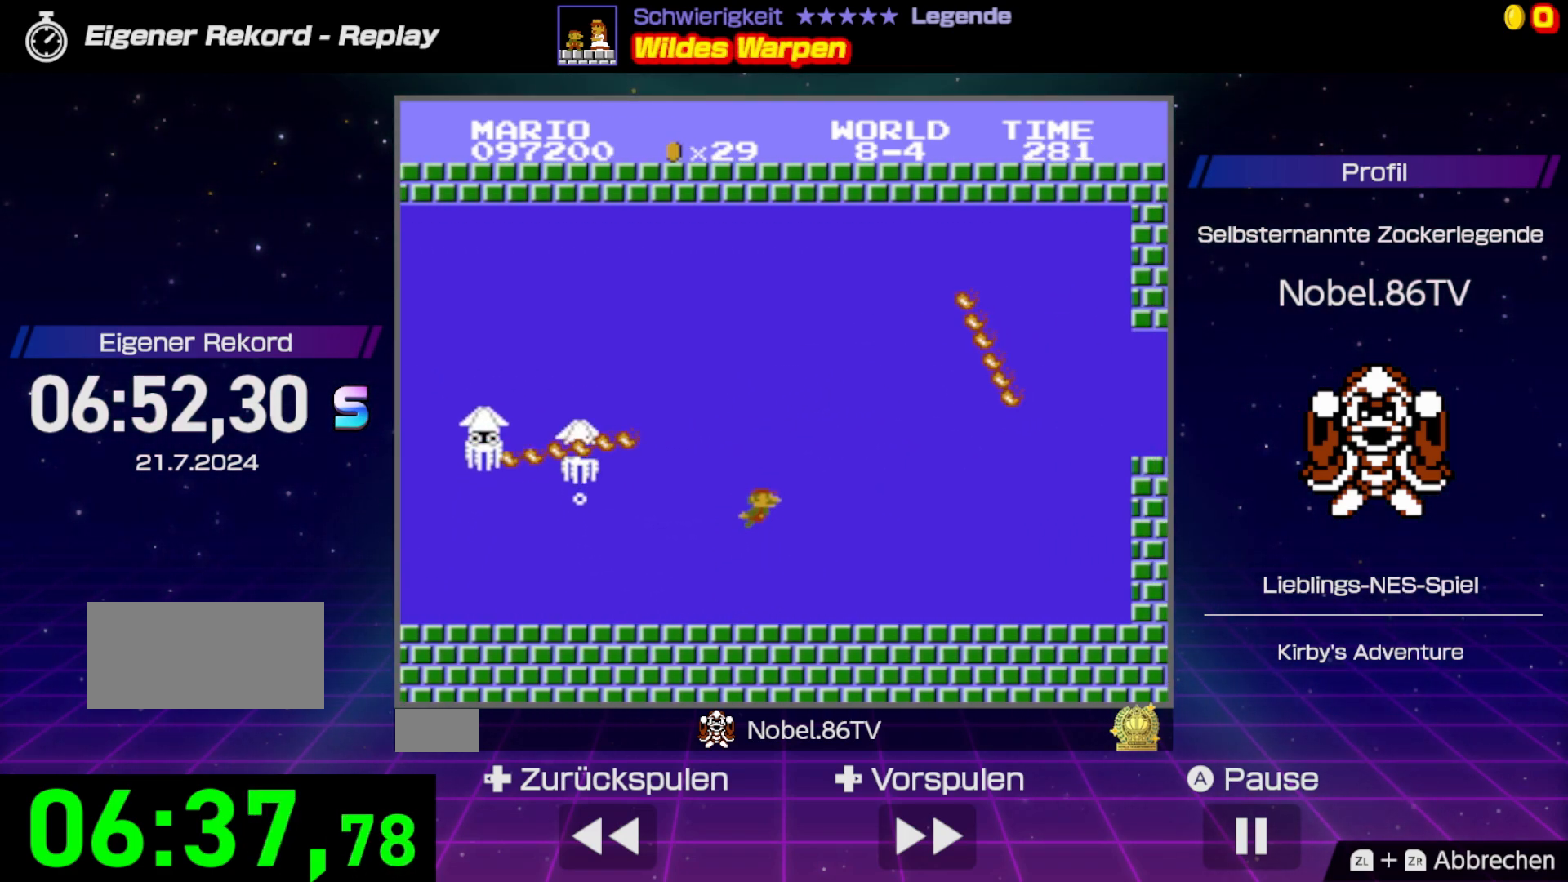
{"buttons": ["B", "DPAD_RIGHT"], "events": []}
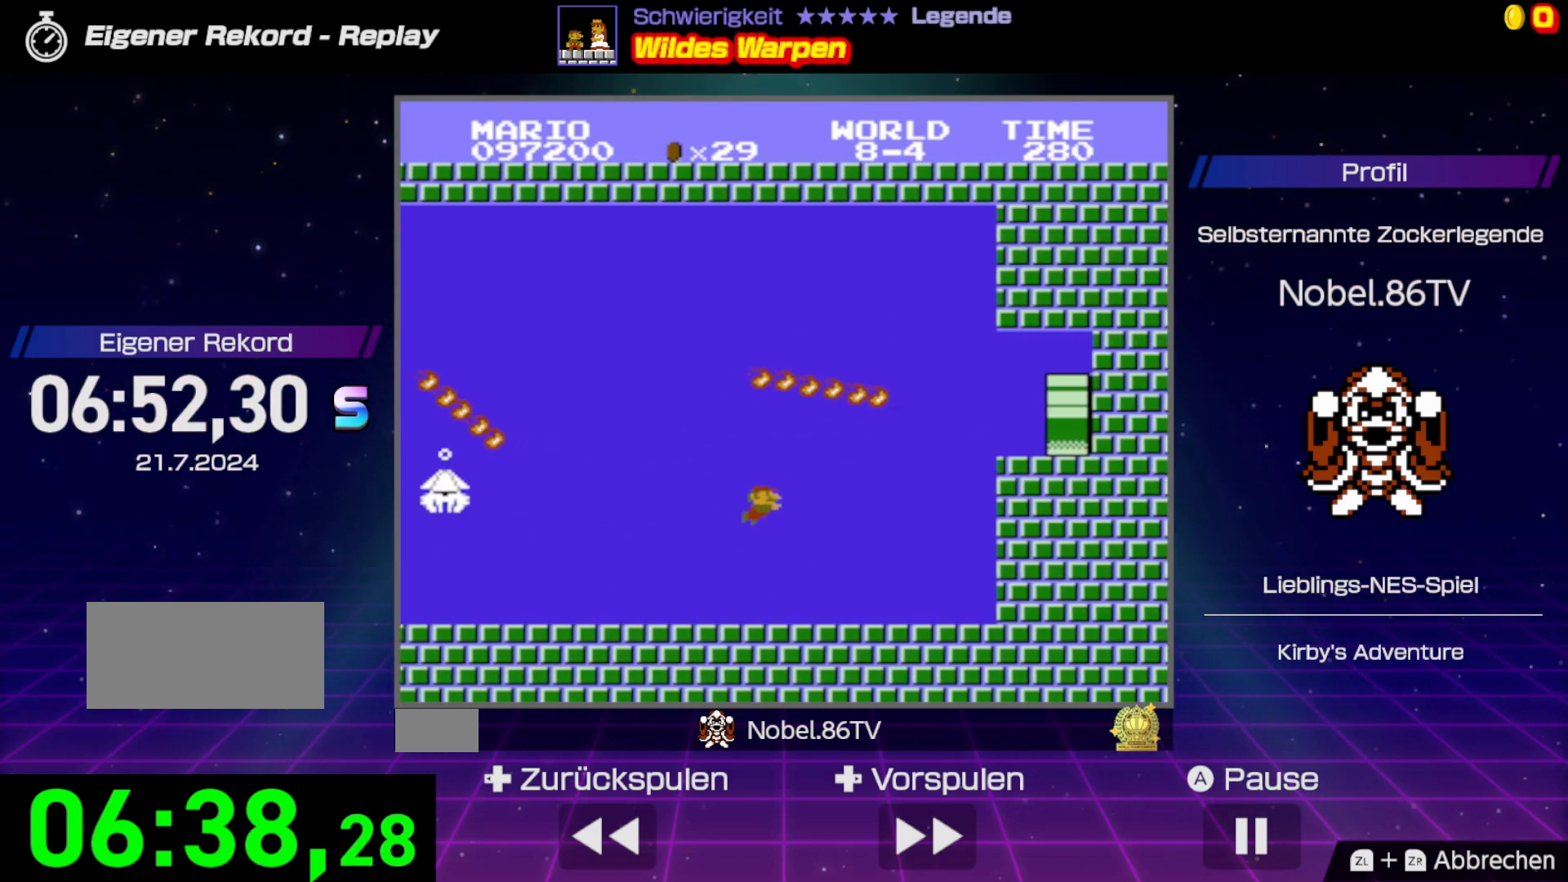
{"buttons": ["B", "DPAD_RIGHT"], "events": [[167, "A", "down"], [283, "A", "up"], [367, "A", "down"], [483, "A", "up"]]}
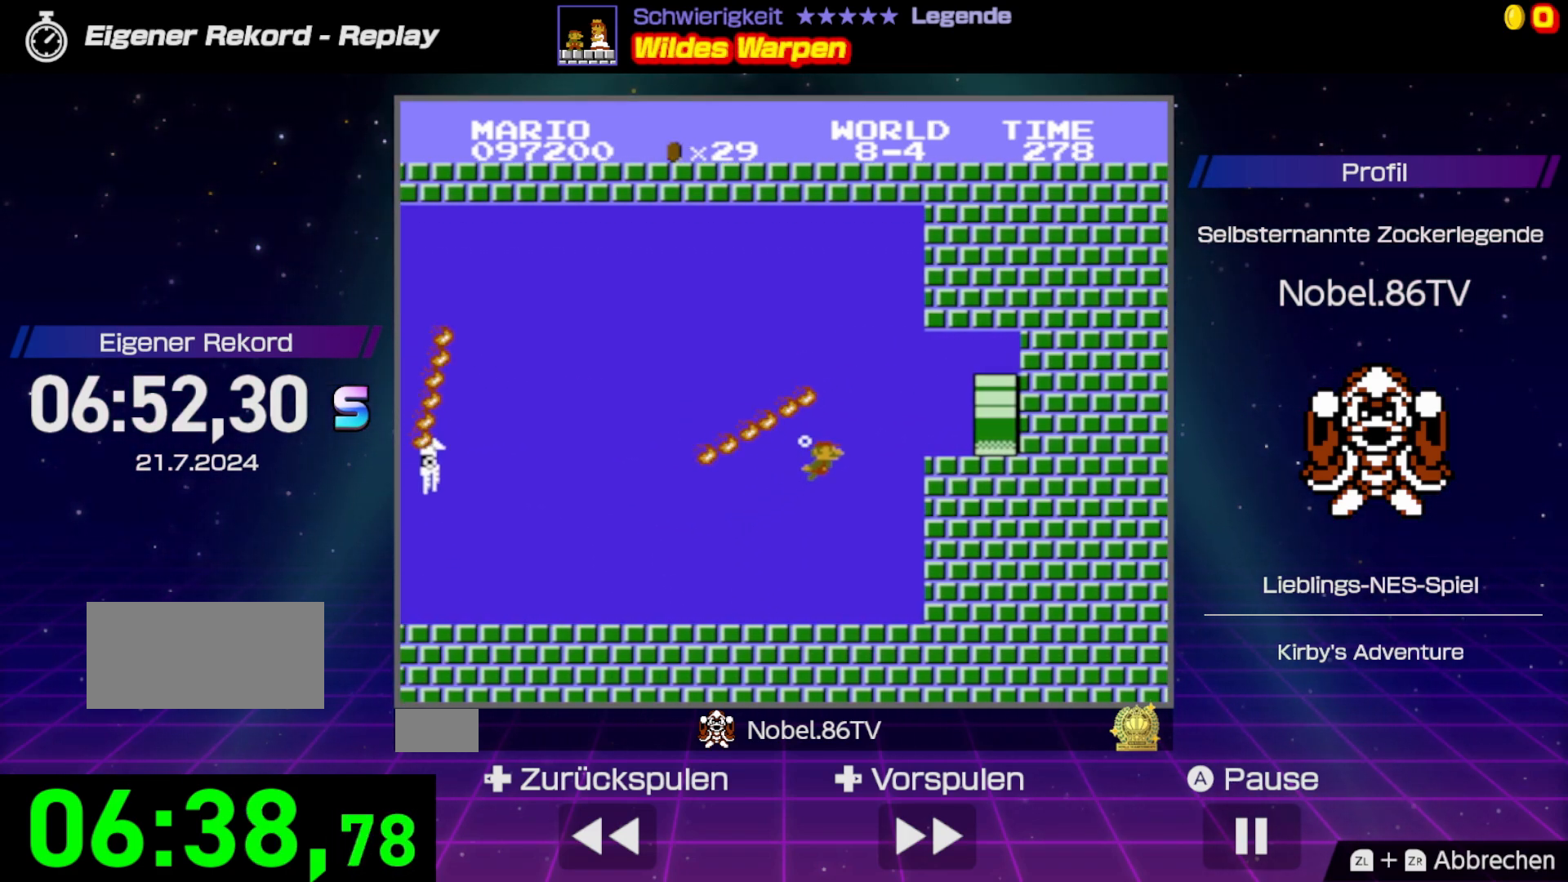
{"buttons": ["B", "DPAD_RIGHT"], "events": []}
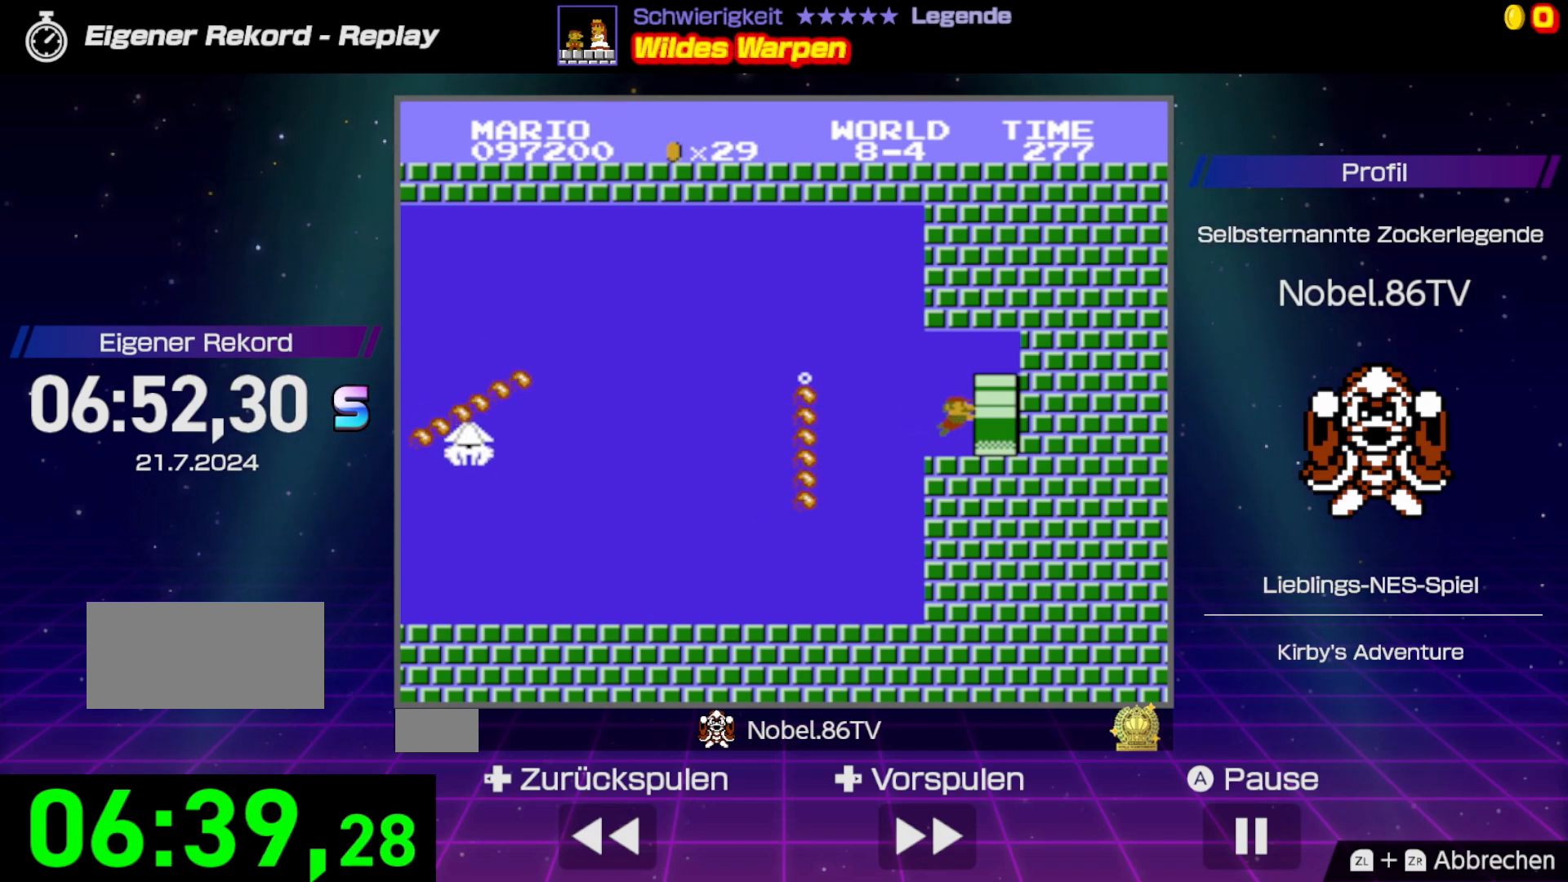
{"buttons": ["B", "DPAD_RIGHT"], "events": []}
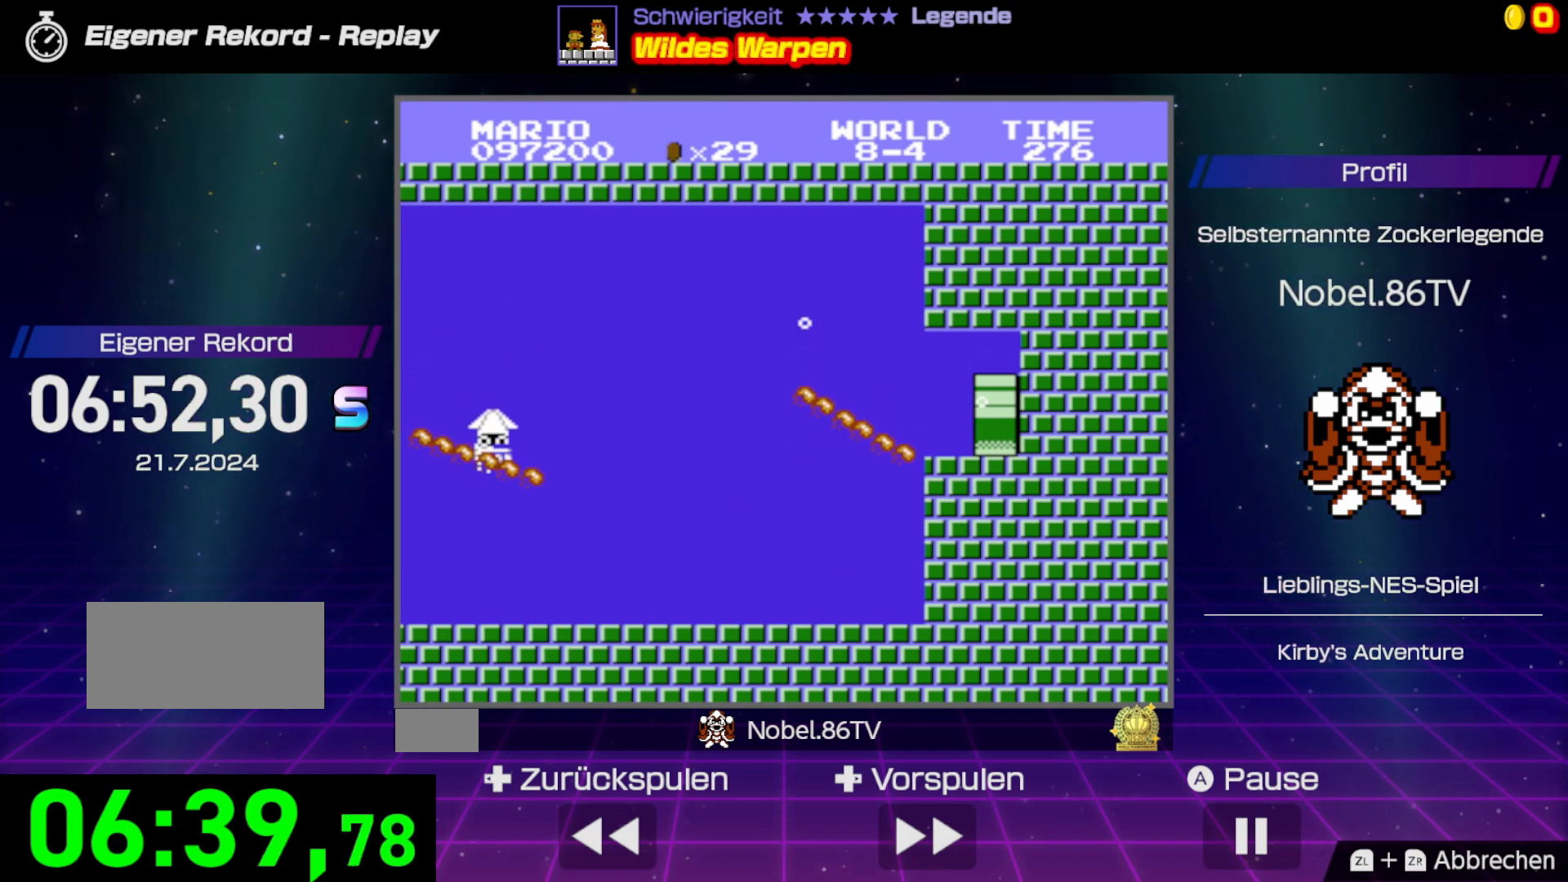
{"buttons": [], "events": [[317, "DPAD_RIGHT", "up"], [350, "B", "up"]]}
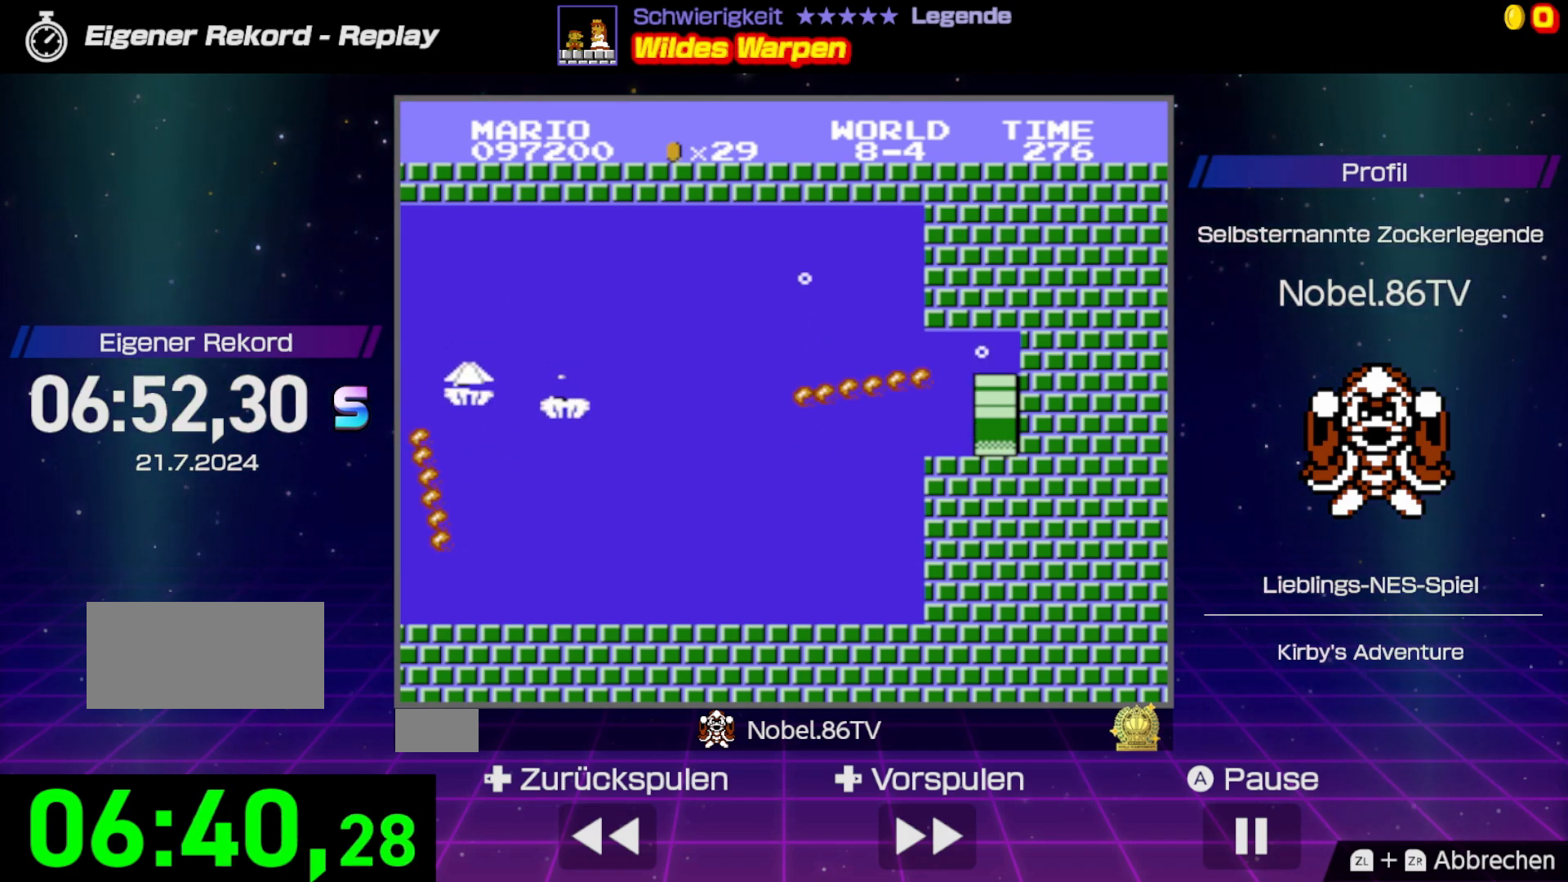
{"buttons": ["B", "DPAD_RIGHT"], "events": [[133, "DPAD_RIGHT", "down"], [267, "B", "down"]]}
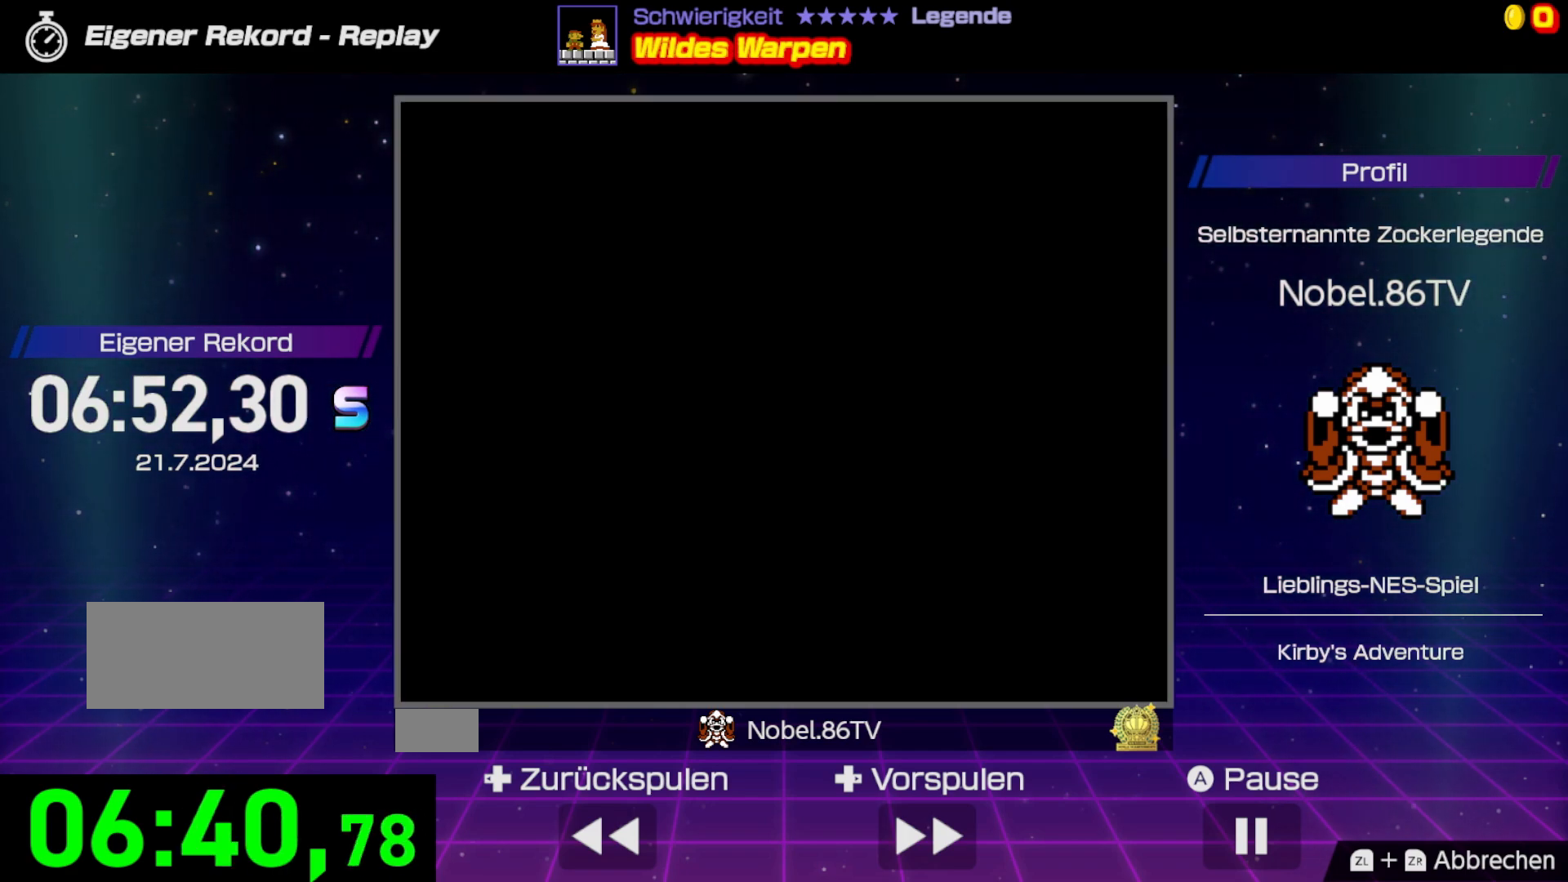
{"buttons": ["B", "DPAD_RIGHT"], "events": []}
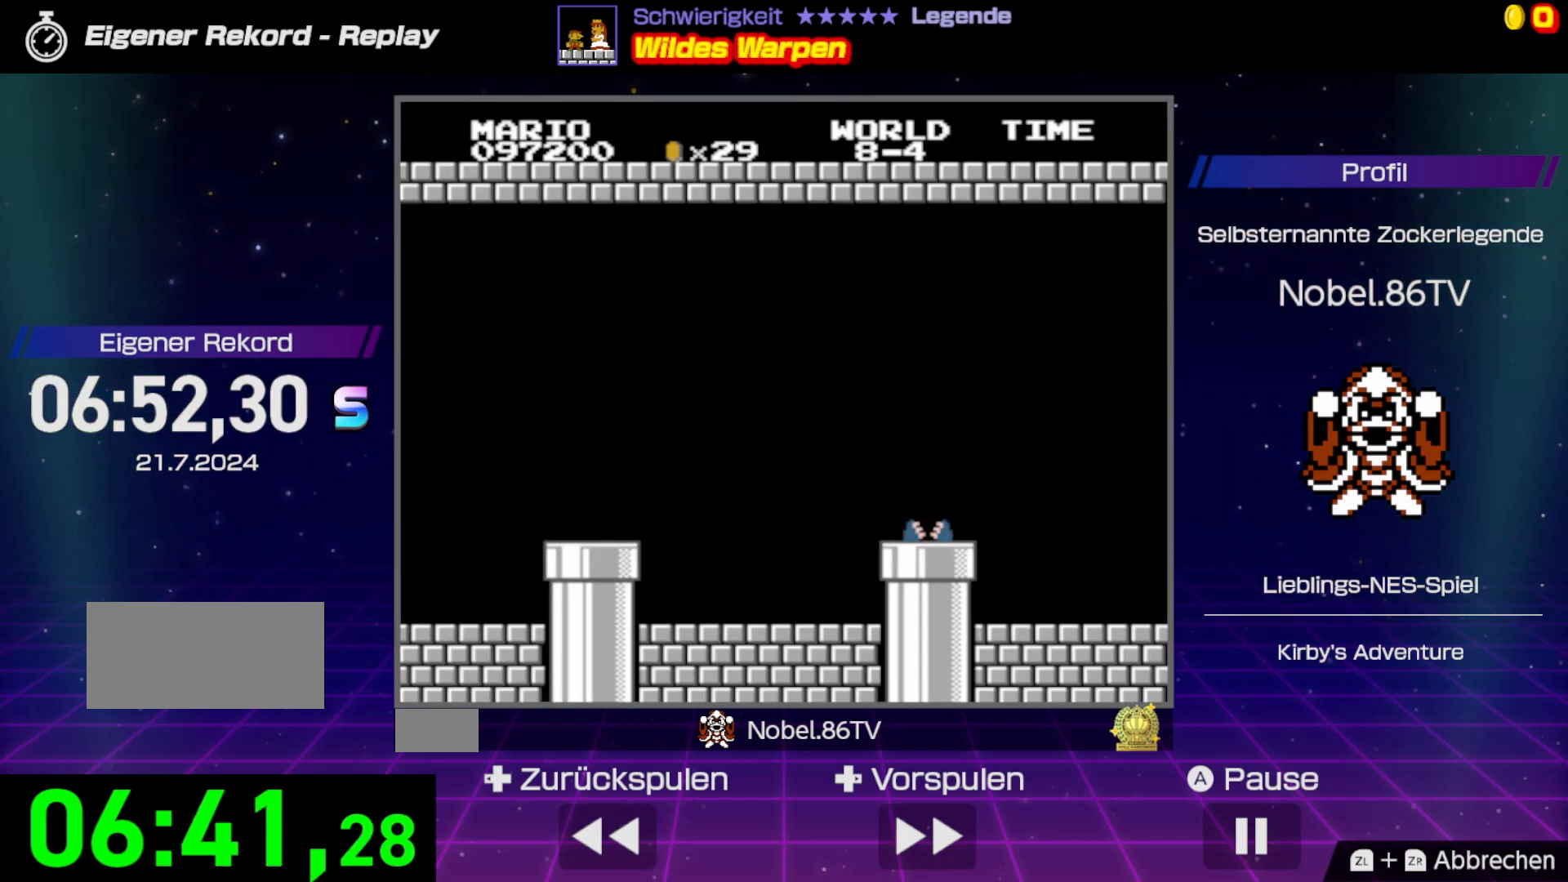
{"buttons": ["B", "DPAD_RIGHT"], "events": []}